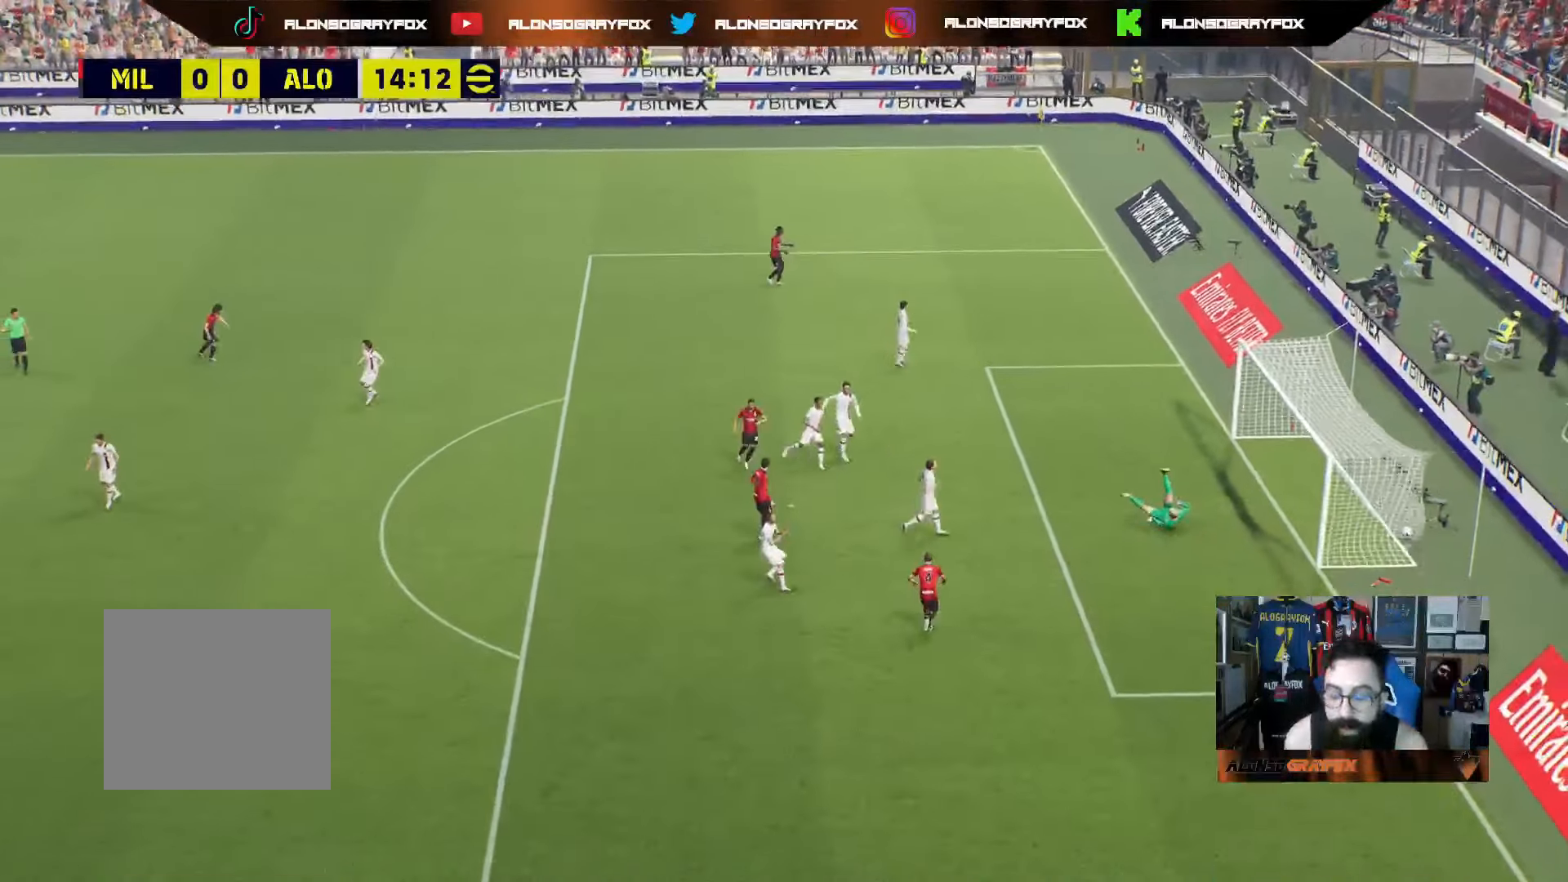
Gameplay with a controller (PlayStation layout); each line is a JSON object with the inputs held at the frame after it. "events" lists button and stick changes between this image and that frame as [ms after this image, input, new state], when the widget could be followed in between. Not read: L3.
{"buttons": [], "left_stick": "center", "right_stick": "center", "events": []}
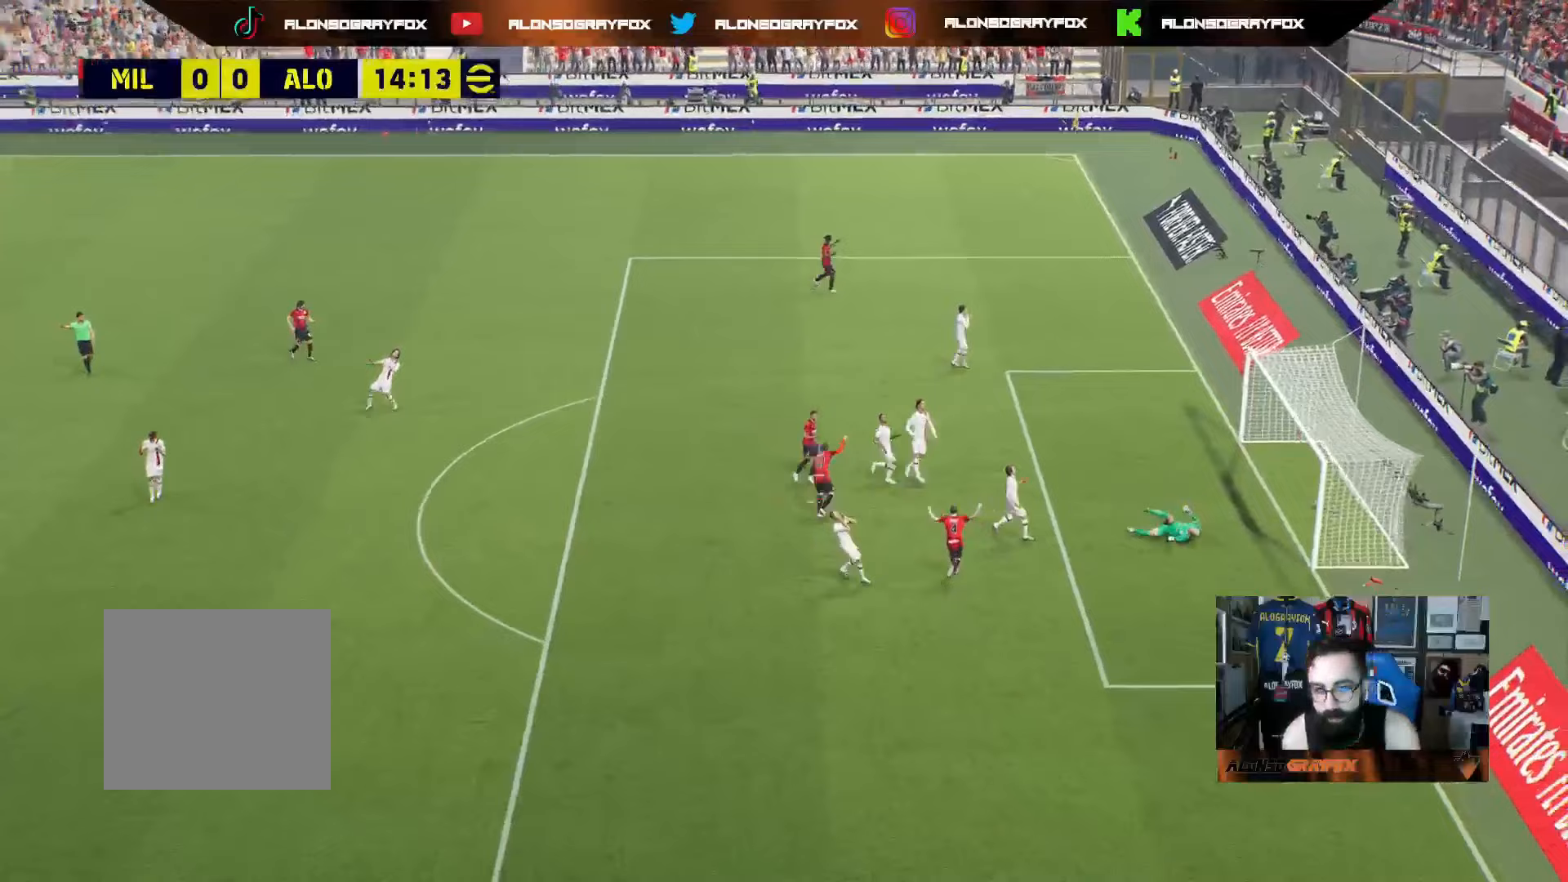
{"buttons": [], "left_stick": "center", "right_stick": "center", "events": []}
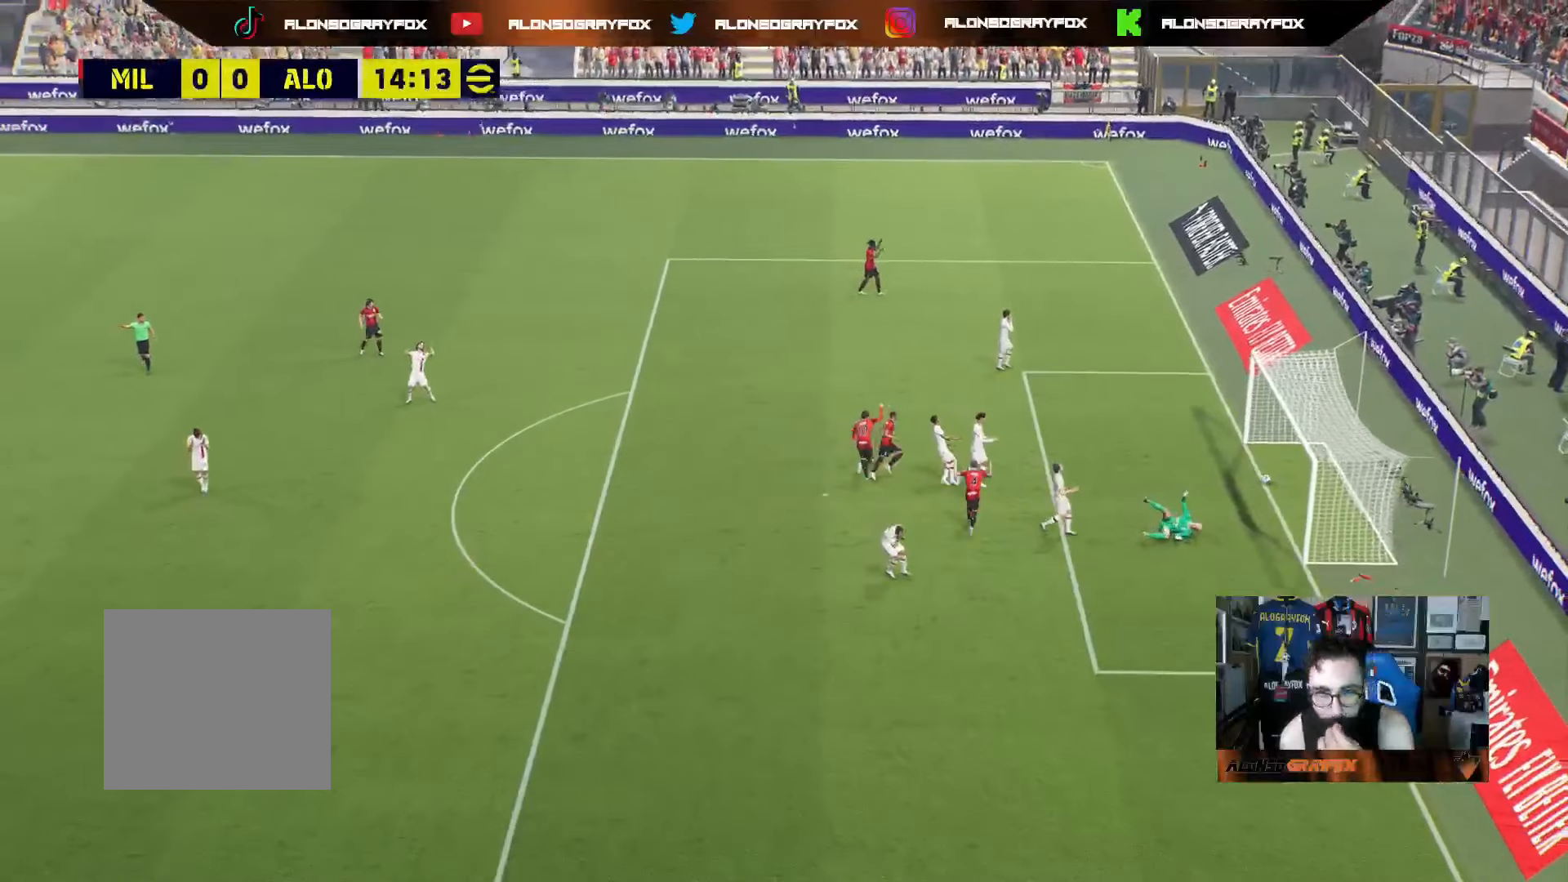
{"buttons": ["CROSS"], "left_stick": "center", "right_stick": "center", "events": [[467, "CROSS", "down"]]}
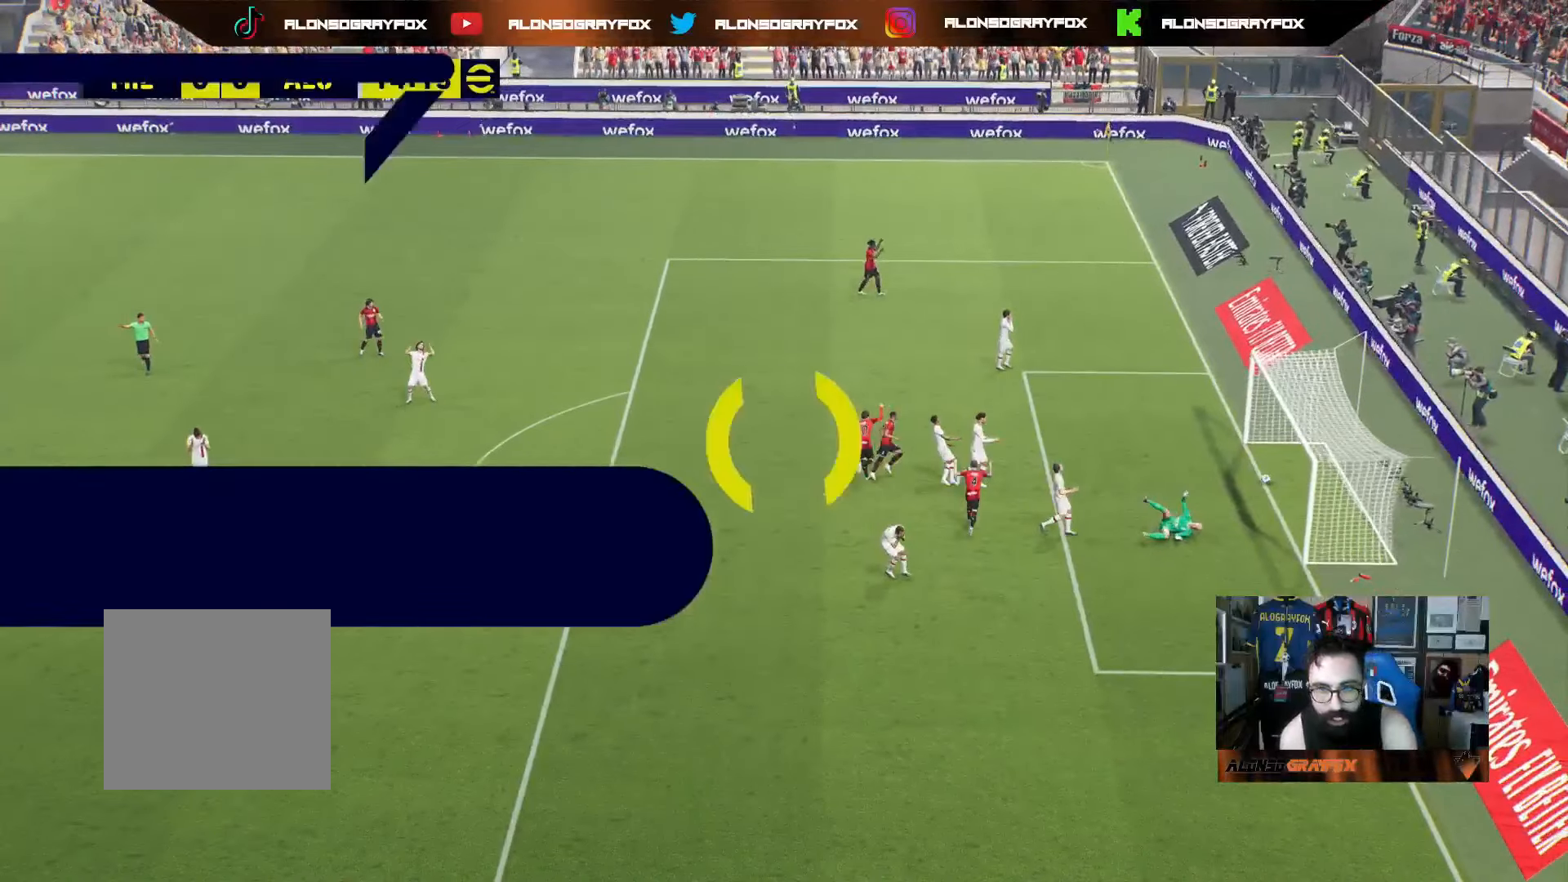
{"buttons": ["CROSS"], "left_stick": "center", "right_stick": "center", "events": [[83, "CROSS", "up"], [150, "CROSS", "down"], [233, "CROSS", "up"], [317, "CROSS", "down"], [400, "CROSS", "up"], [483, "CROSS", "down"]]}
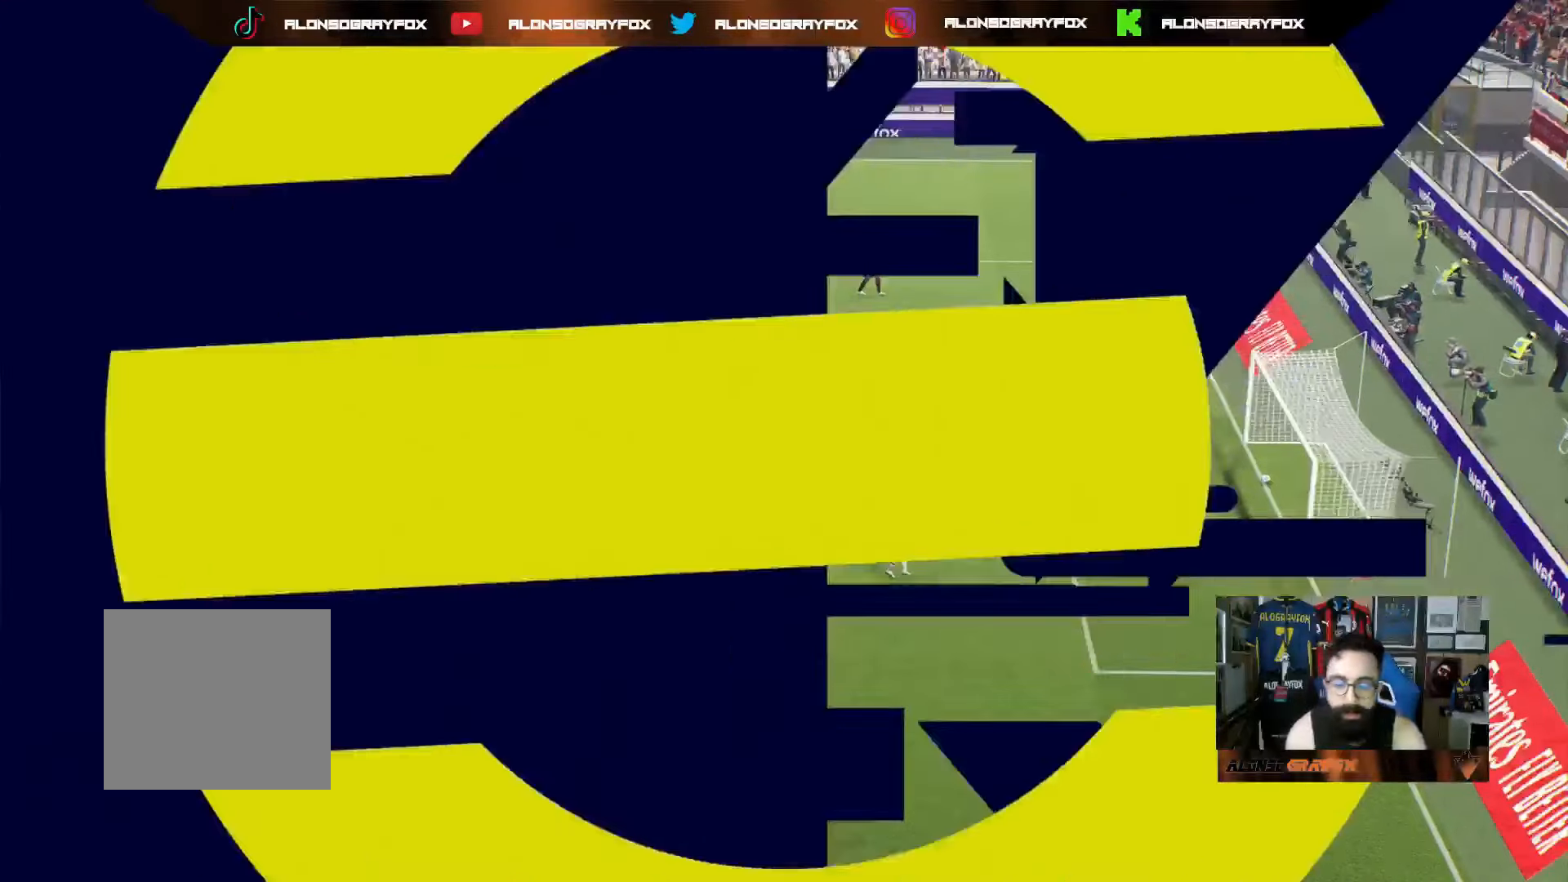
{"buttons": ["CROSS"], "left_stick": "center", "right_stick": "center", "events": [[33, "CROSS", "up"], [300, "CROSS", "down"], [400, "CROSS", "up"], [467, "CROSS", "down"]]}
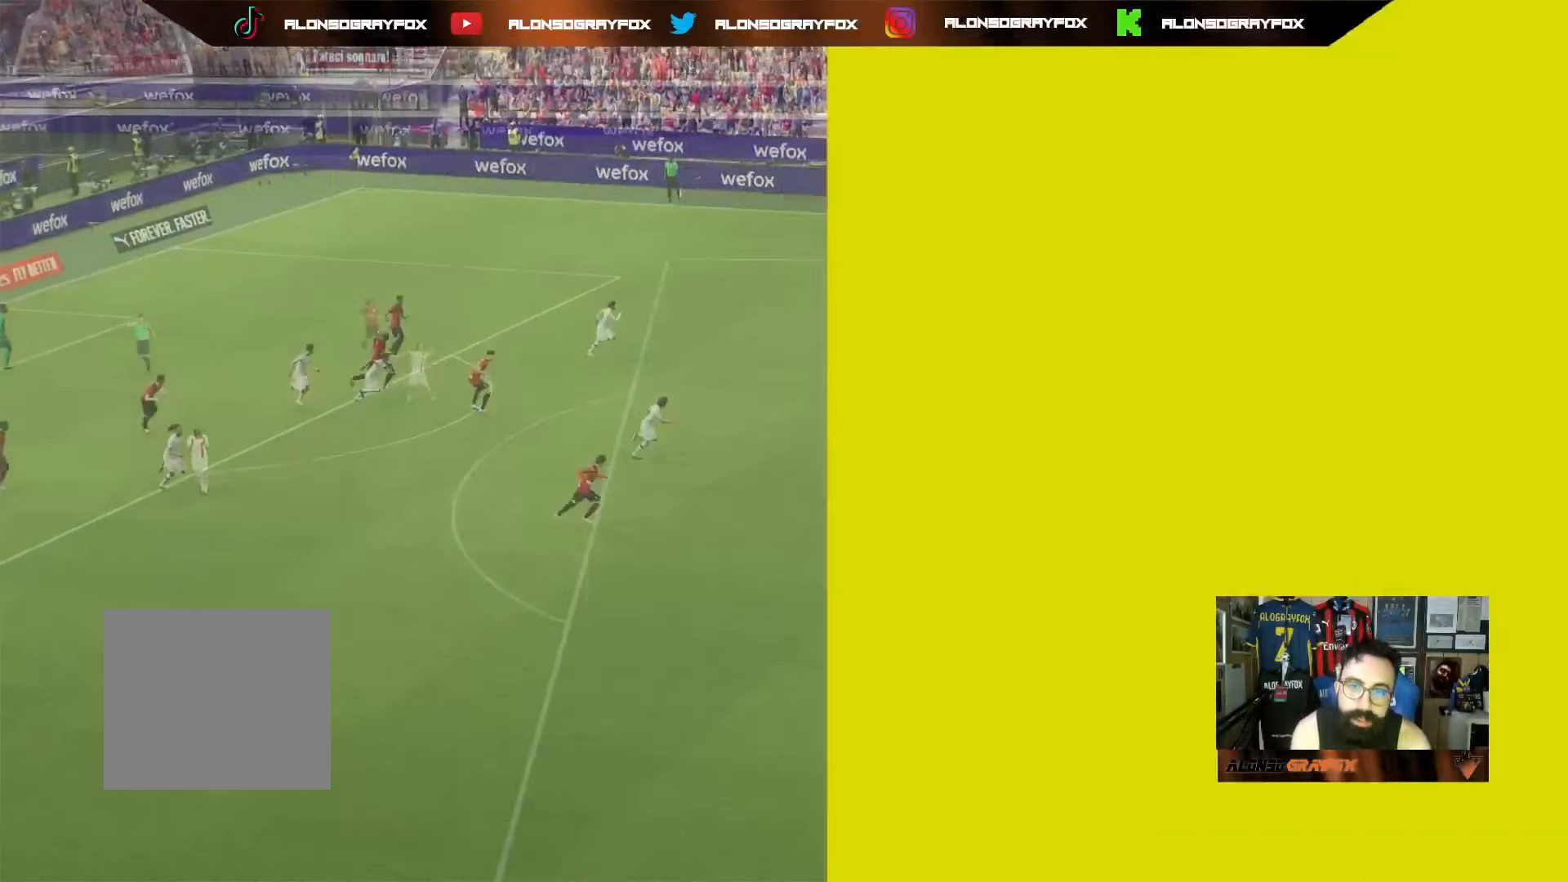
{"buttons": ["CROSS"], "left_stick": "center", "right_stick": "center", "events": [[50, "CROSS", "up"], [133, "CROSS", "down"], [200, "CROSS", "up"], [283, "CROSS", "down"], [367, "CROSS", "up"], [433, "CROSS", "down"]]}
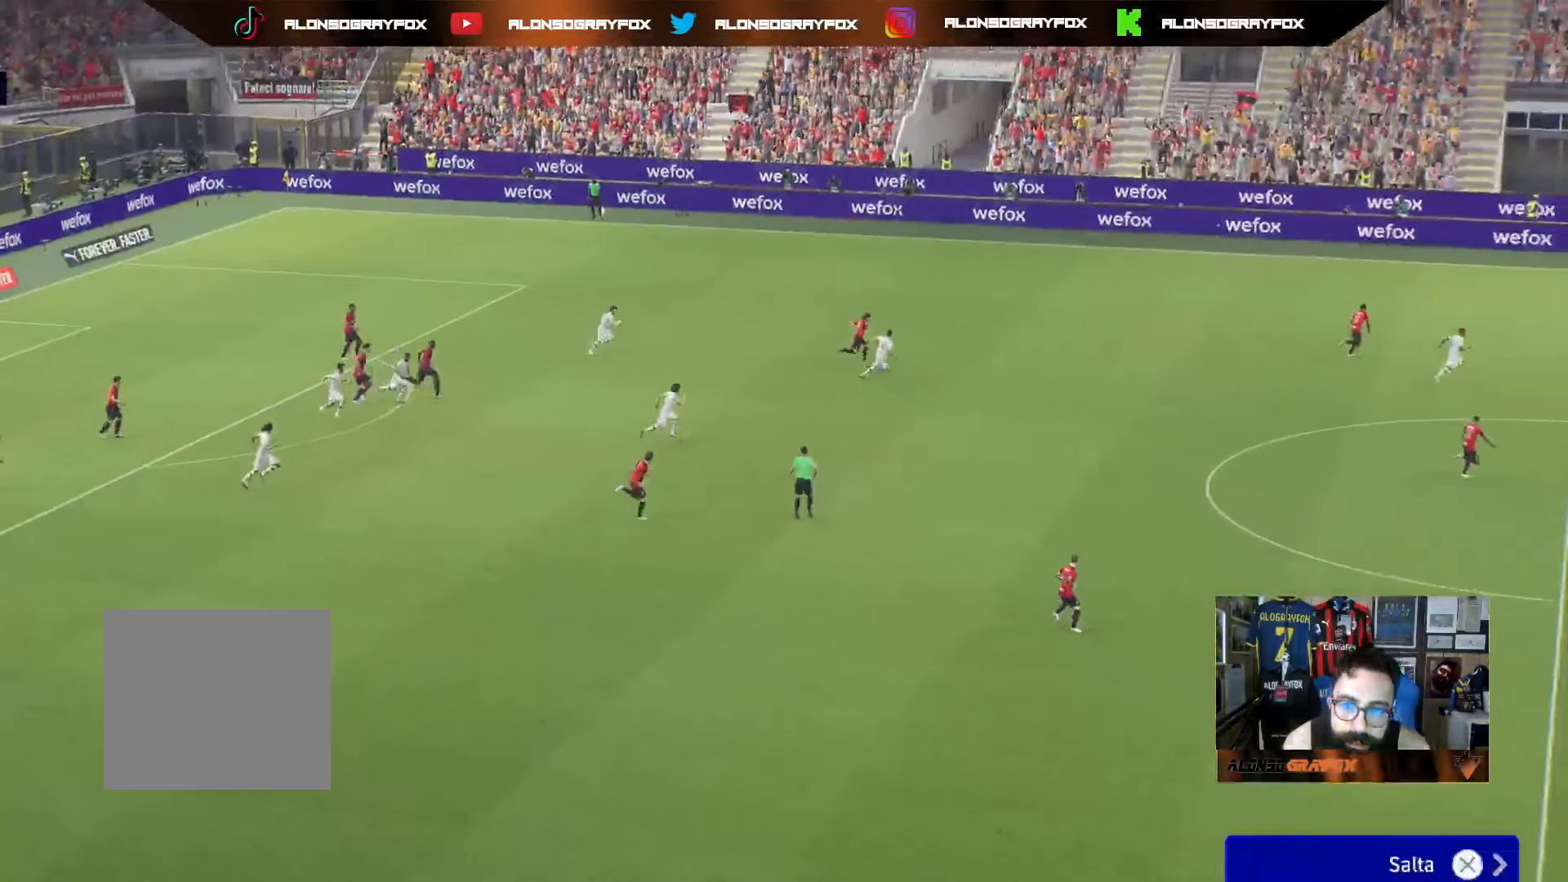
{"buttons": [], "left_stick": "center", "right_stick": "center", "events": [[17, "CROSS", "up"], [83, "CROSS", "down"], [183, "CROSS", "up"]]}
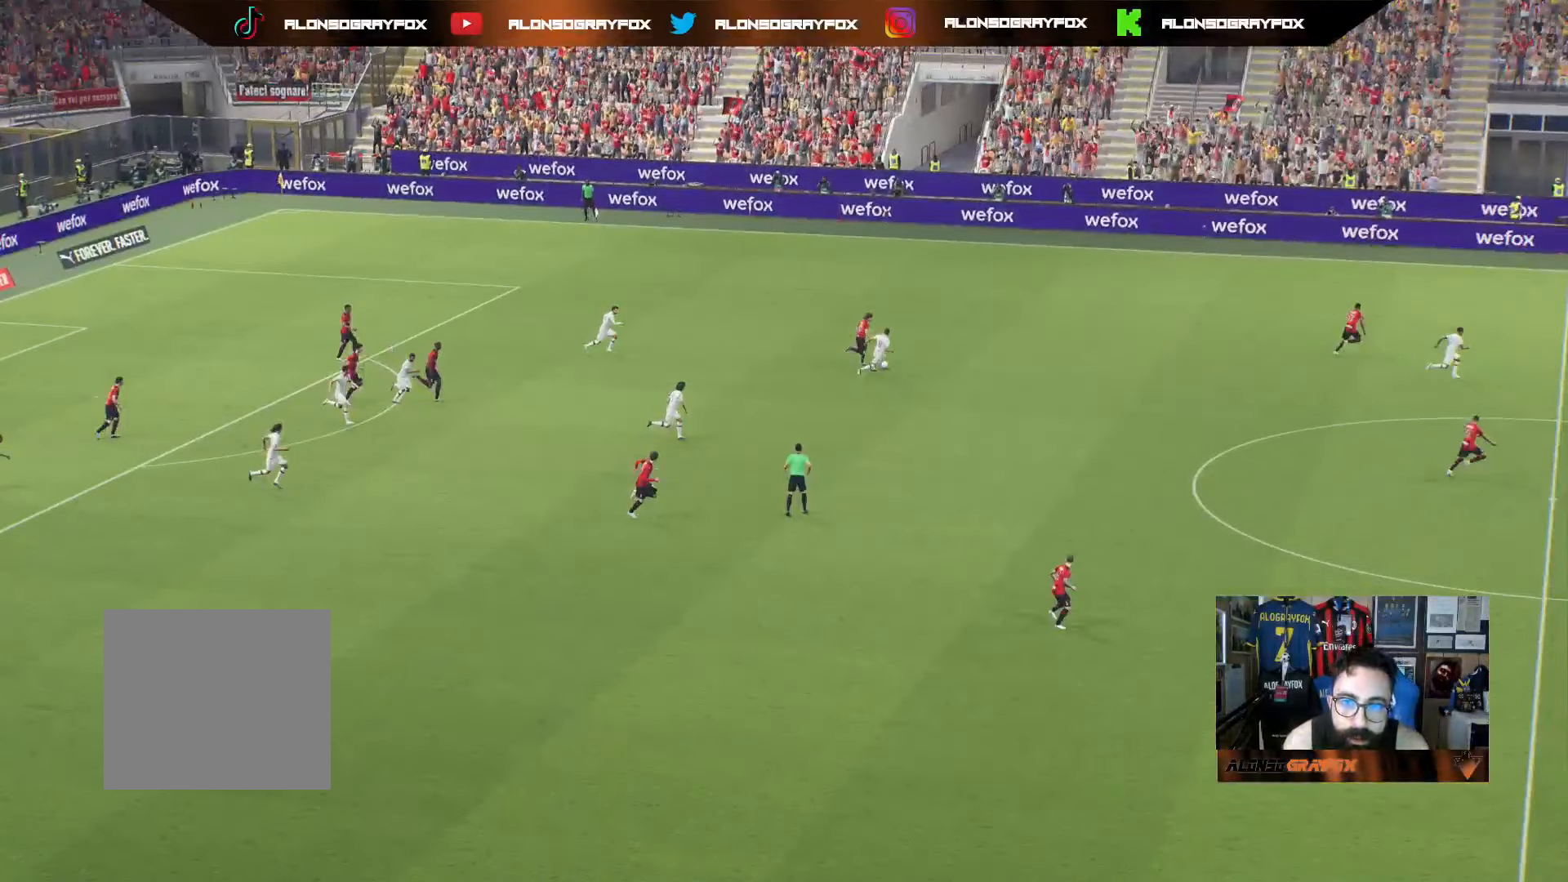
{"buttons": [], "left_stick": "center", "right_stick": "center", "events": []}
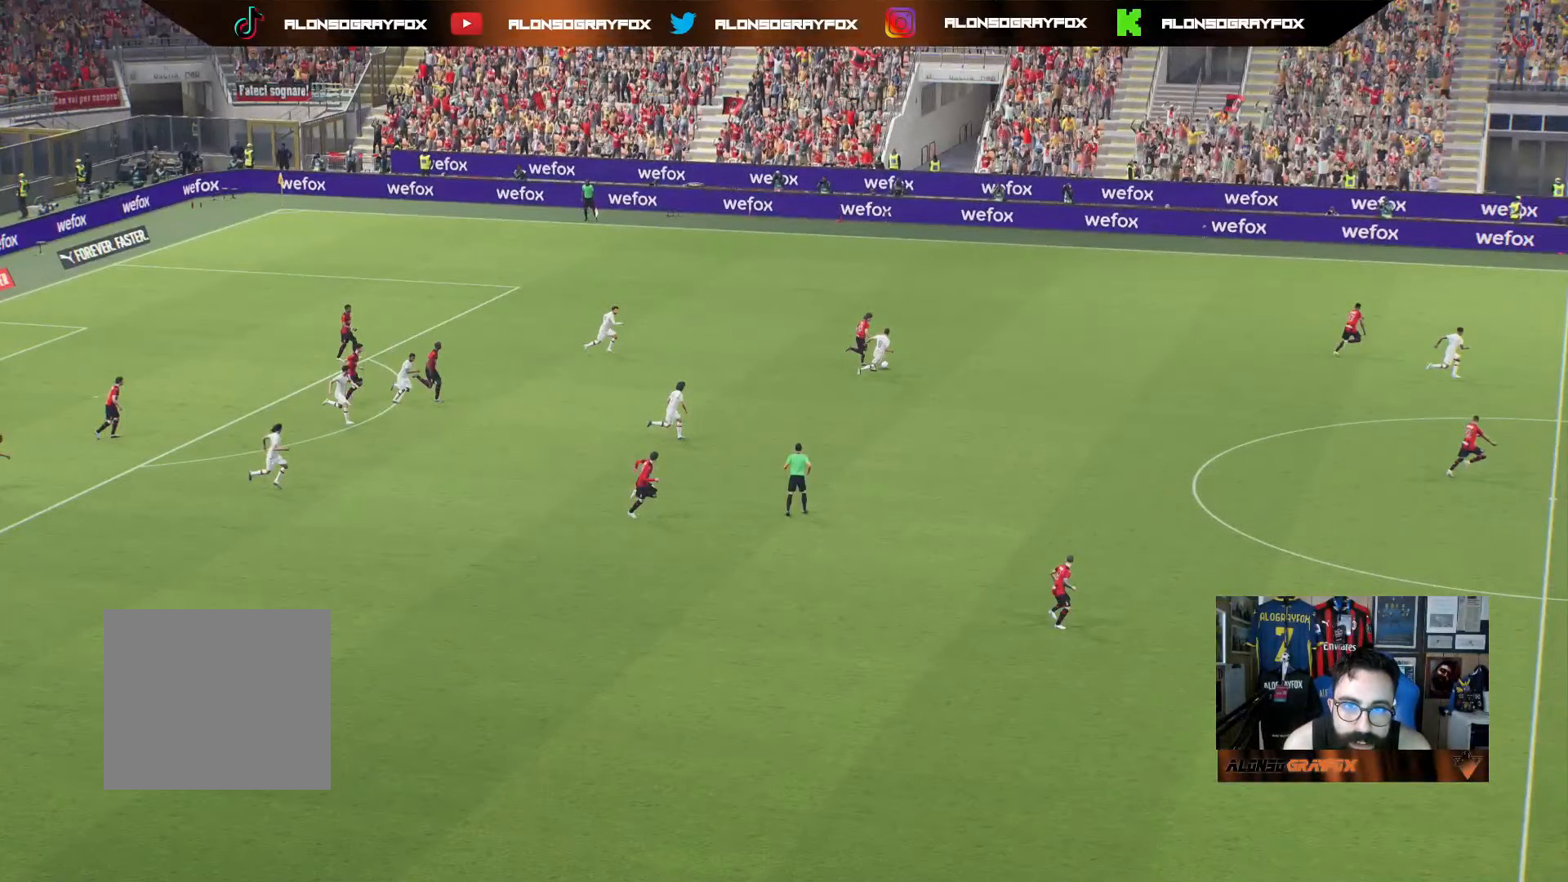
{"buttons": [], "left_stick": "center", "right_stick": "center", "events": []}
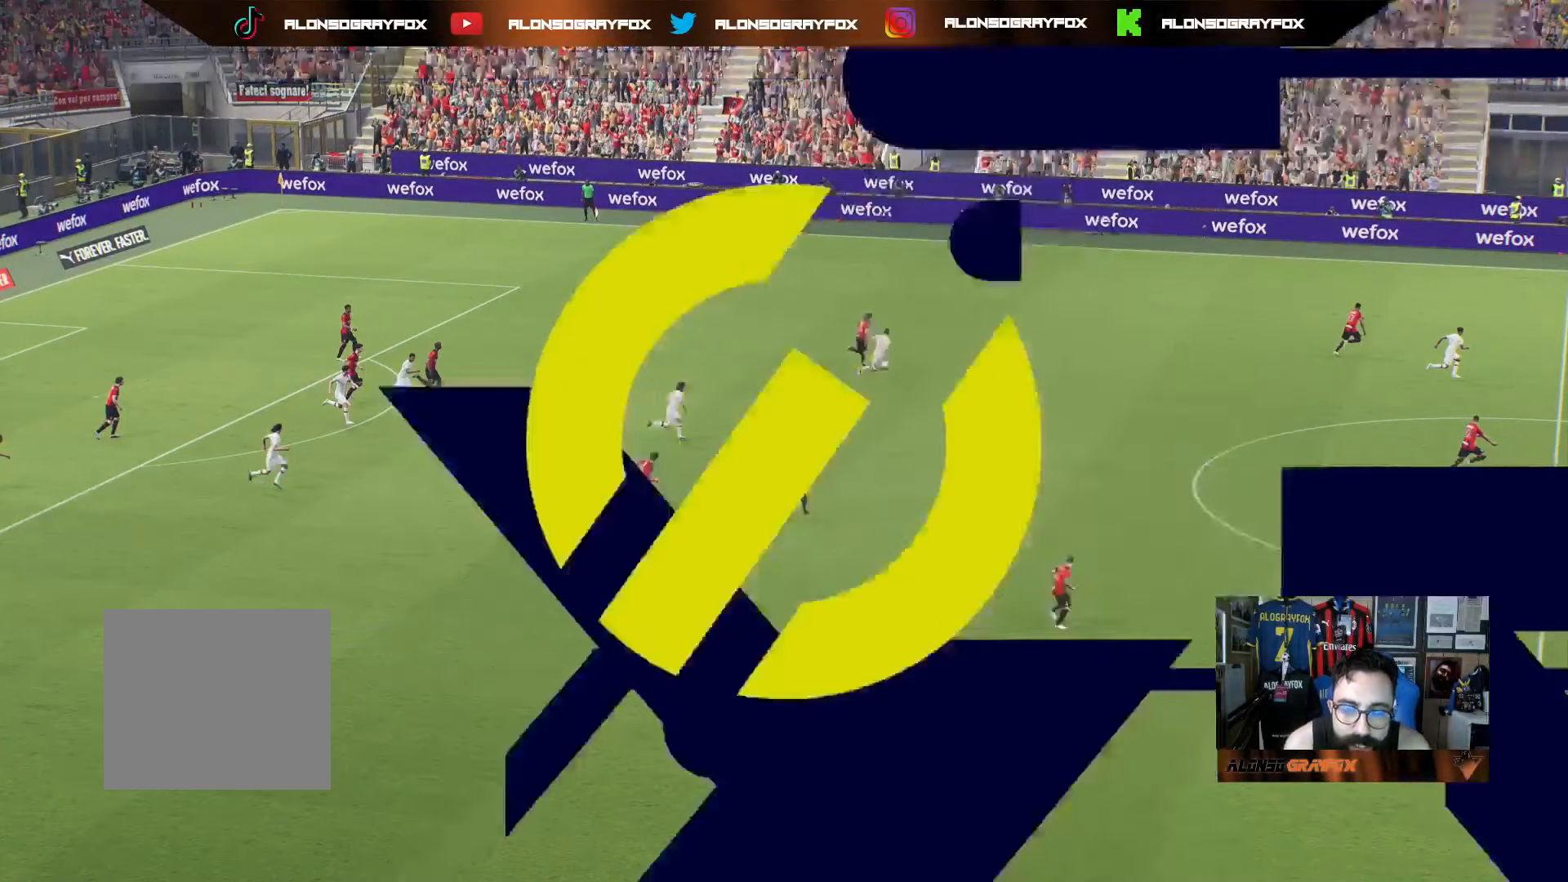
{"buttons": [], "left_stick": "center", "right_stick": "center", "events": []}
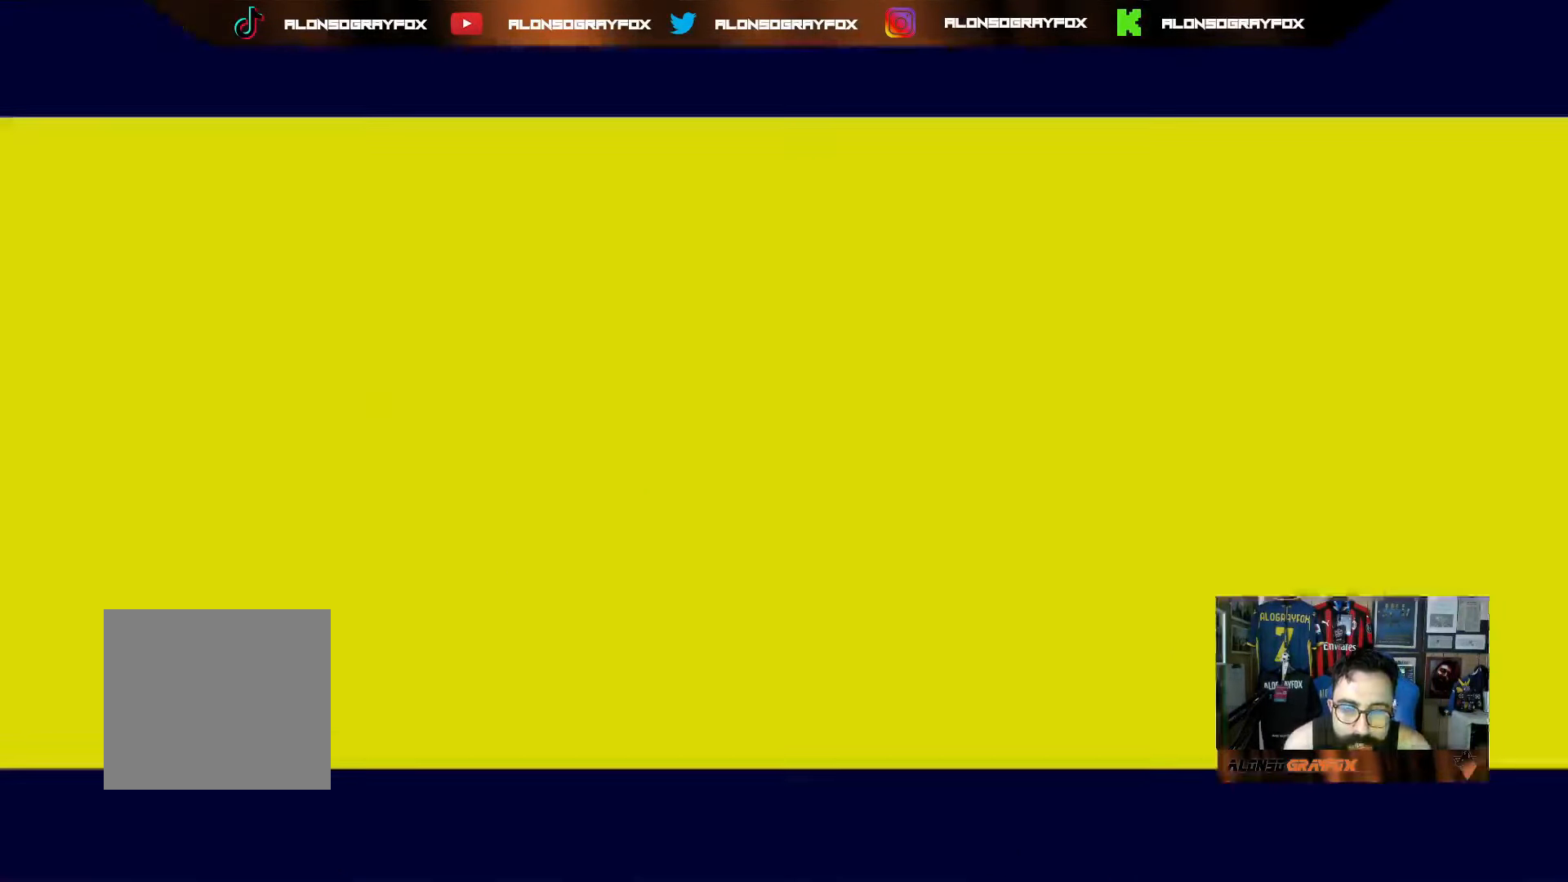
{"buttons": [], "left_stick": "center", "right_stick": "center", "events": []}
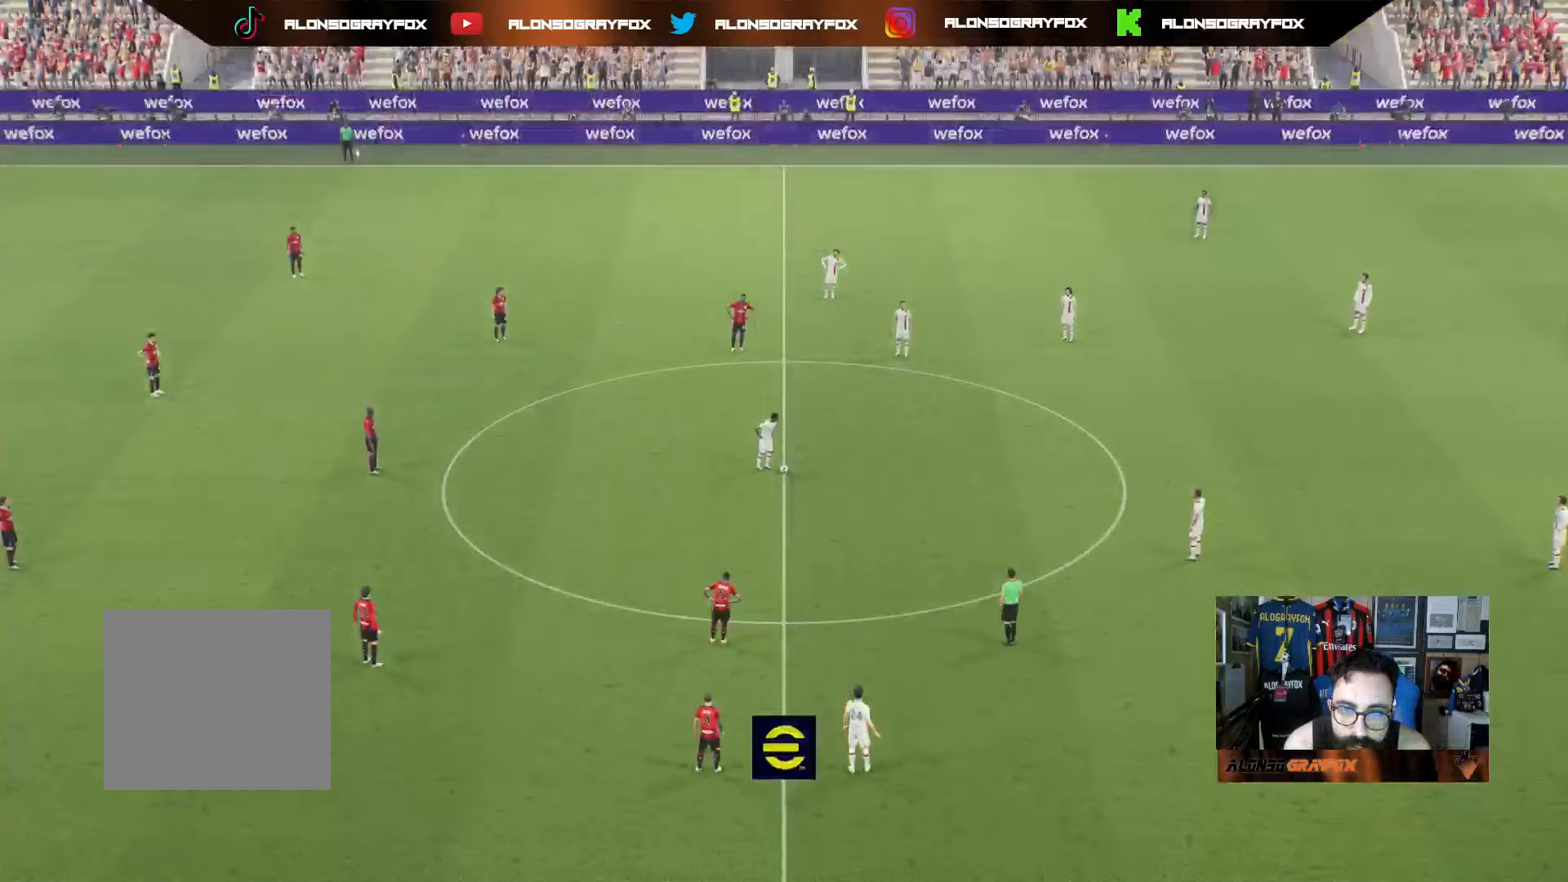
{"buttons": ["CROSS", "L1"], "left_stick": "up-right", "right_stick": "center", "events": [[217, "left_stick", "up-right"], [317, "L1", "down"], [467, "CROSS", "down"]]}
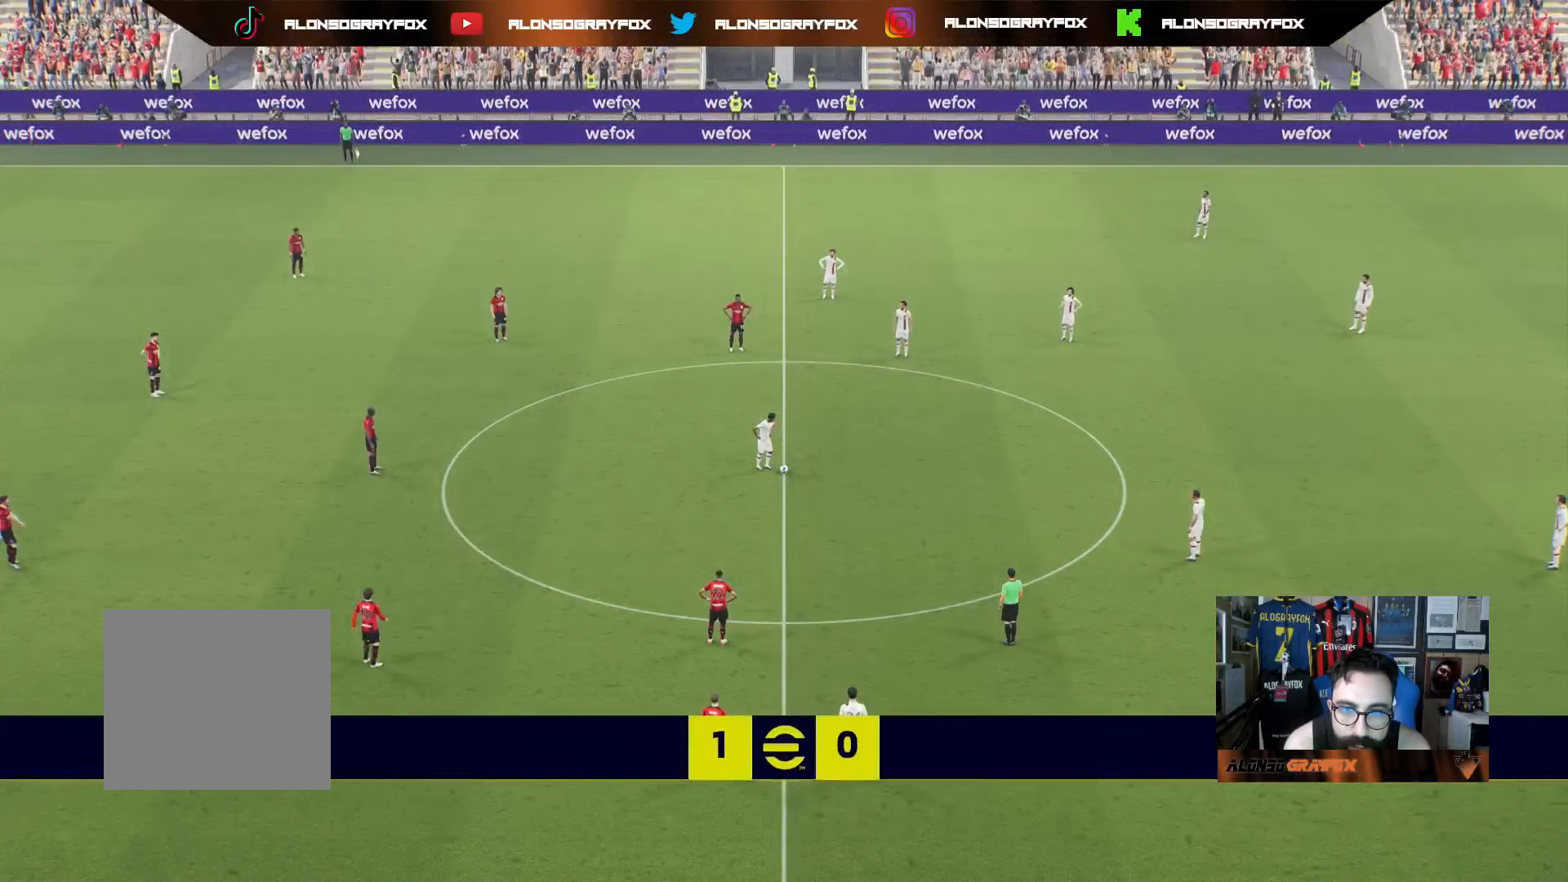
{"buttons": [], "left_stick": "down", "right_stick": "center", "events": [[33, "CROSS", "up"], [117, "CROSS", "down"], [183, "CROSS", "up"], [283, "L1", "up"], [350, "left_stick", "center"], [433, "left_stick", "down"]]}
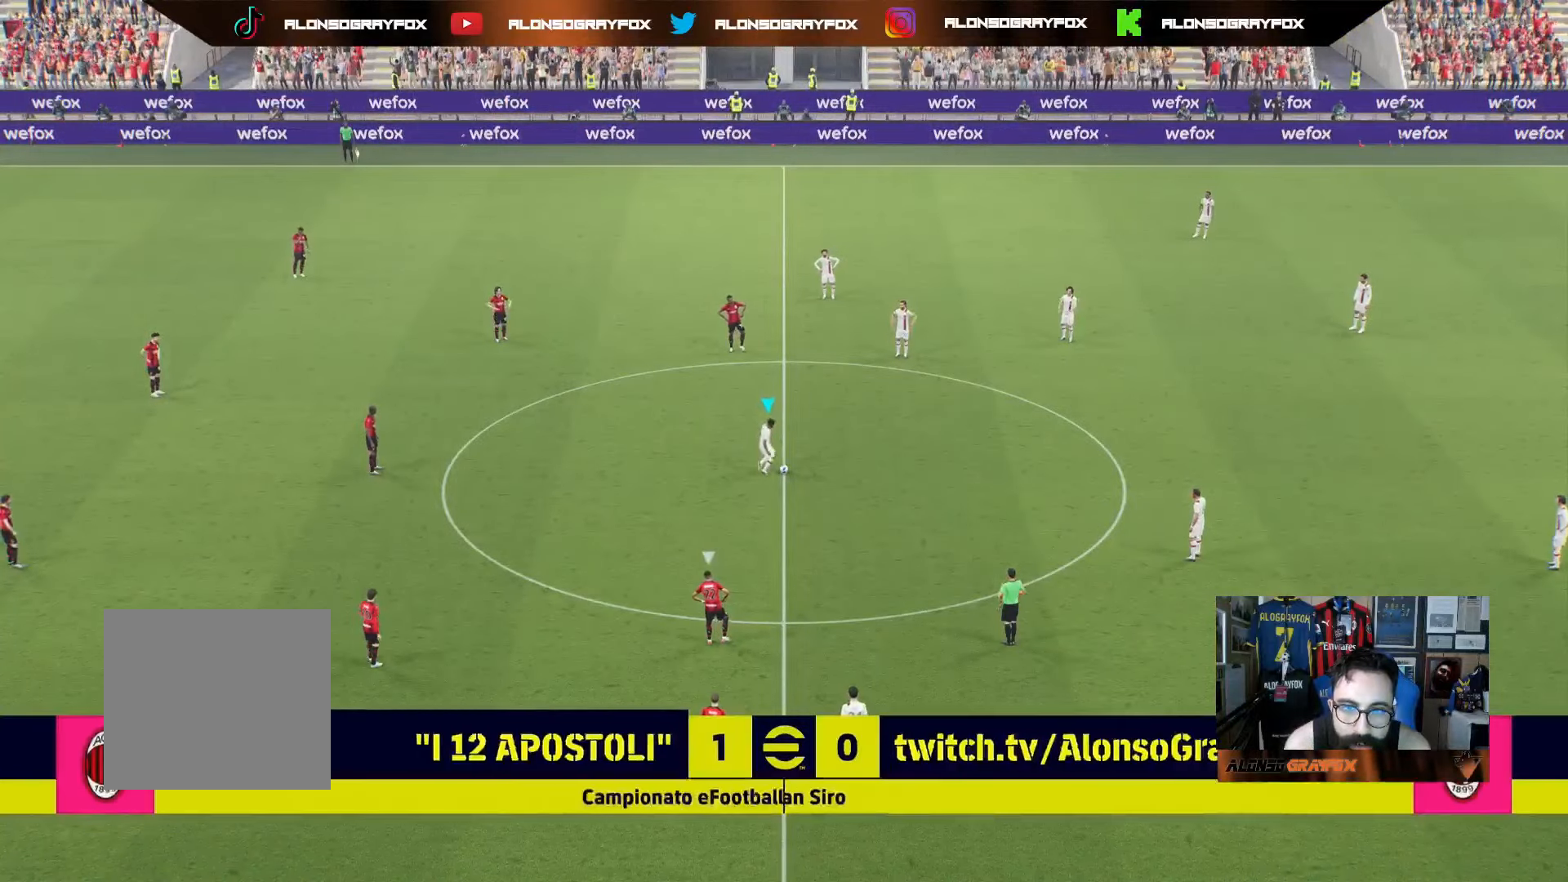
{"buttons": ["CROSS"], "left_stick": "down-left", "right_stick": "center", "events": [[383, "left_stick", "down-left"], [417, "CROSS", "down"]]}
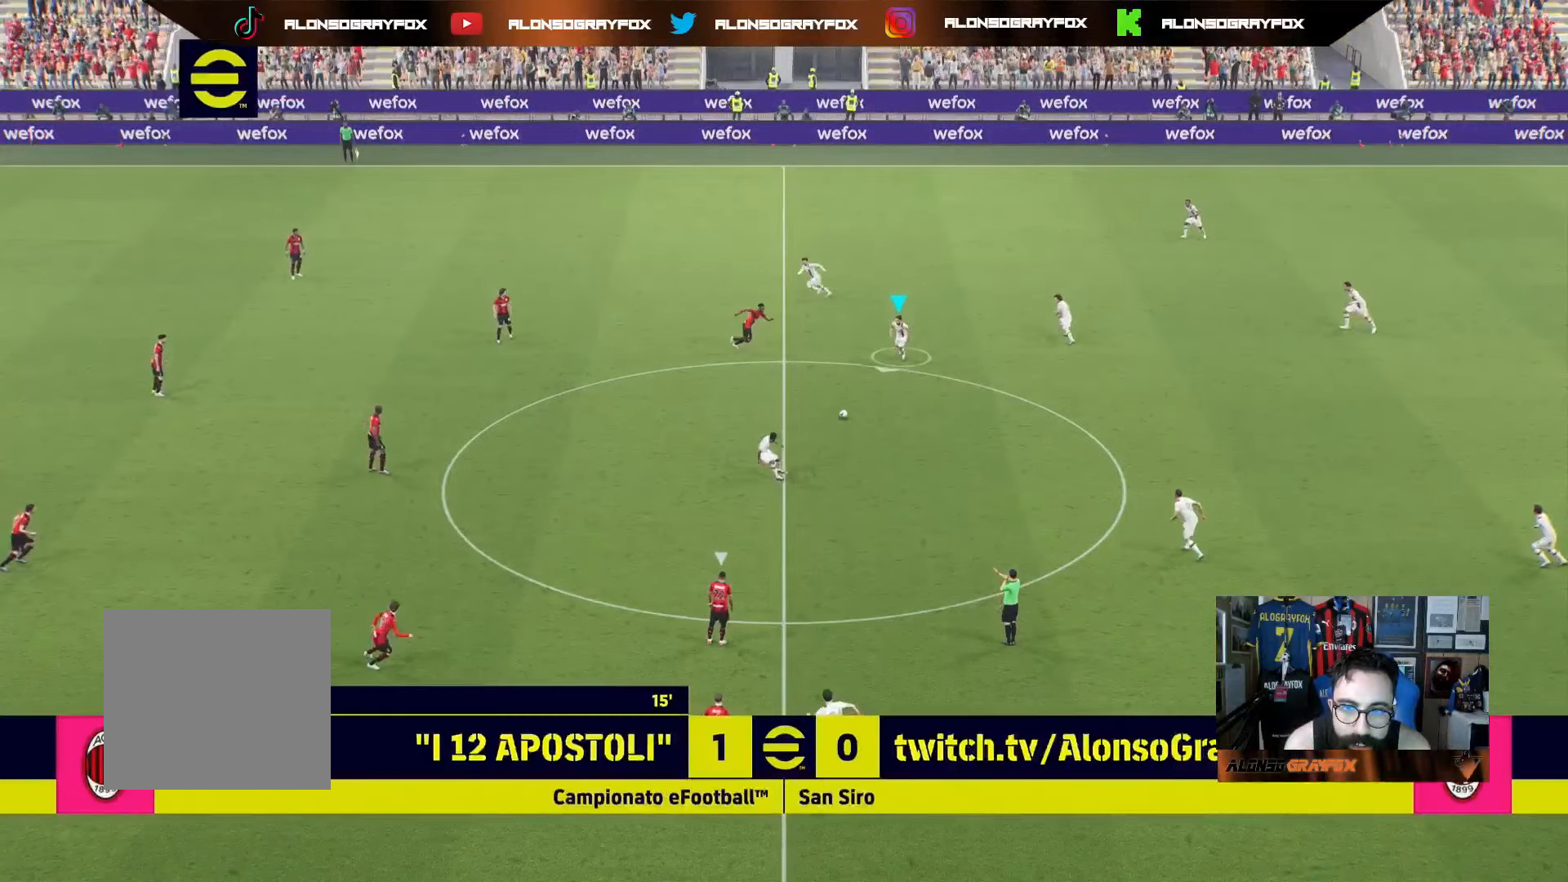
{"buttons": [], "left_stick": "down-left", "right_stick": "center", "events": [[33, "CROSS", "up"]]}
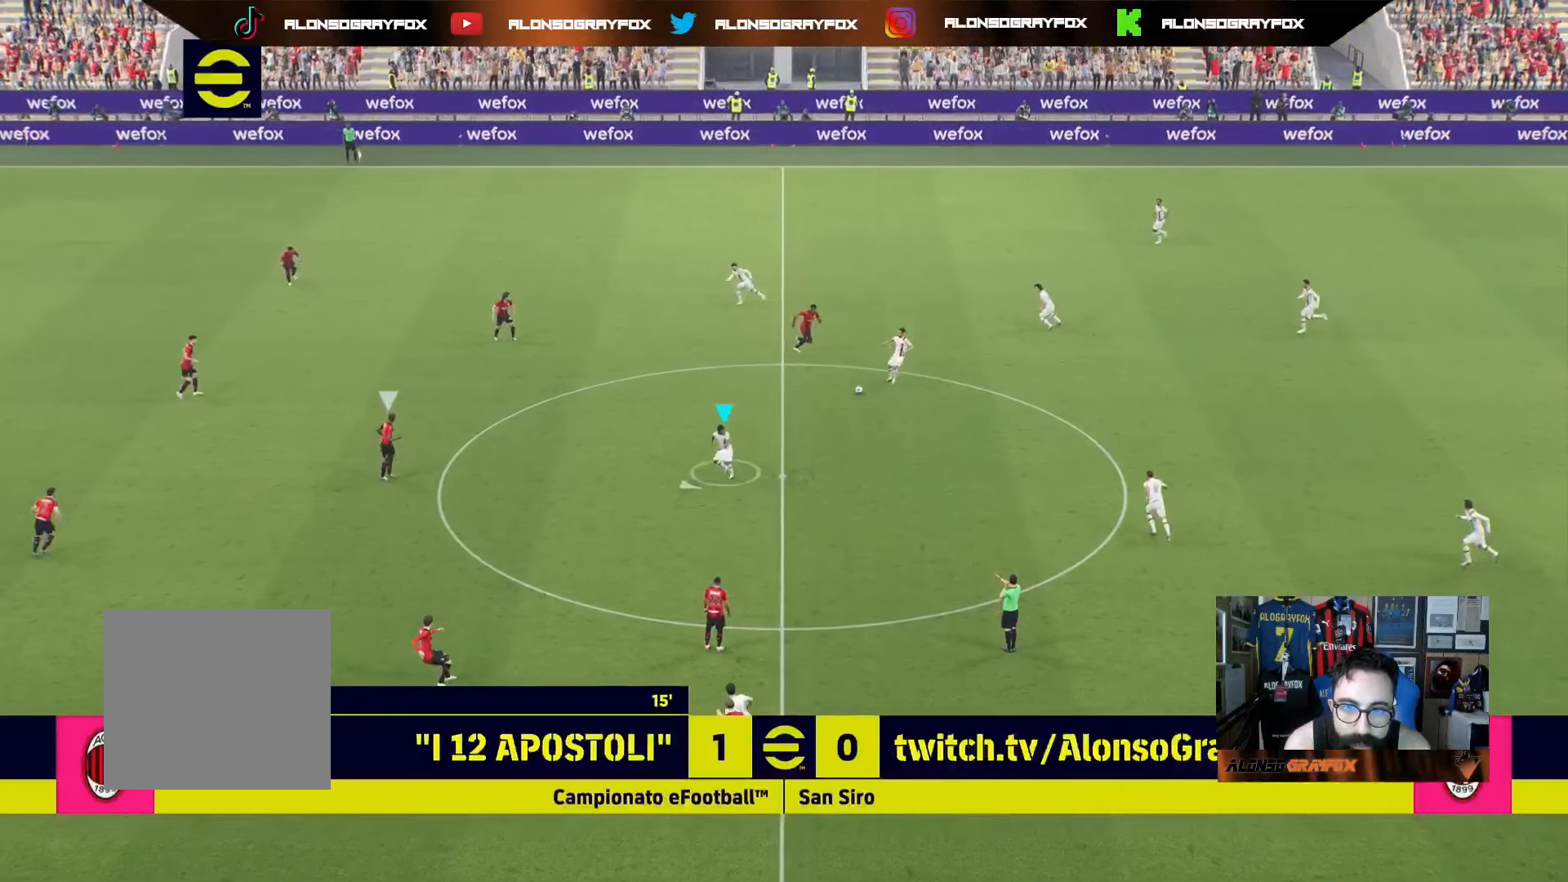
{"buttons": [], "left_stick": "left", "right_stick": "center", "events": [[17, "L1", "down"], [17, "left_stick", "left"], [183, "L1", "up"]]}
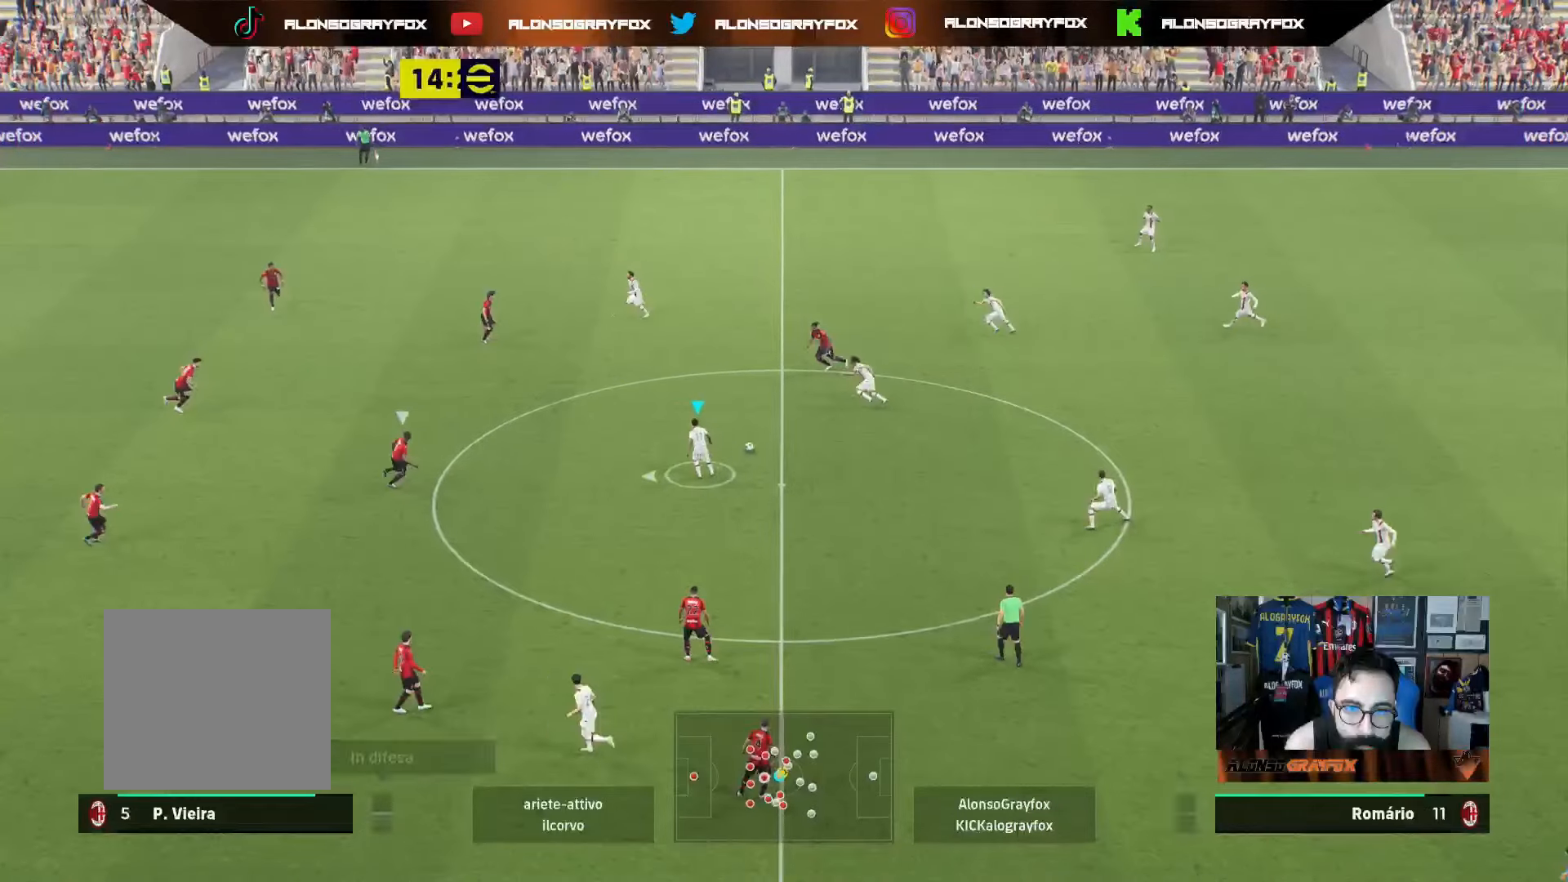
{"buttons": [], "left_stick": "up", "right_stick": "center", "events": [[383, "TRIANGLE", "down"], [417, "left_stick", "up"], [467, "TRIANGLE", "up"]]}
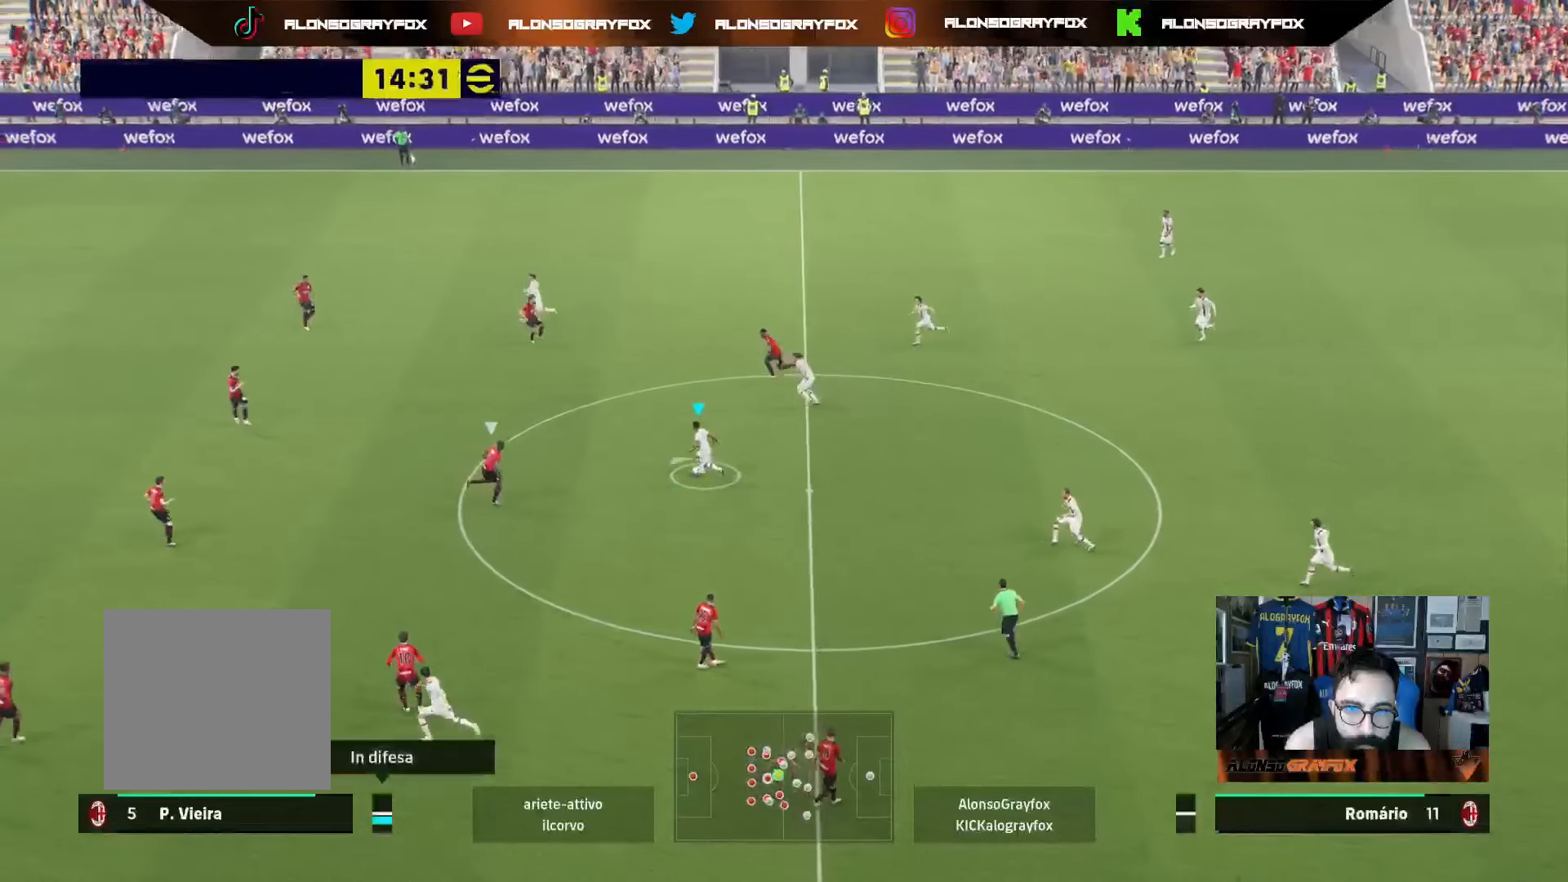
{"buttons": ["R2"], "left_stick": "left", "right_stick": "center", "events": [[33, "R2", "down"], [50, "left_stick", "up-left"], [217, "left_stick", "left"]]}
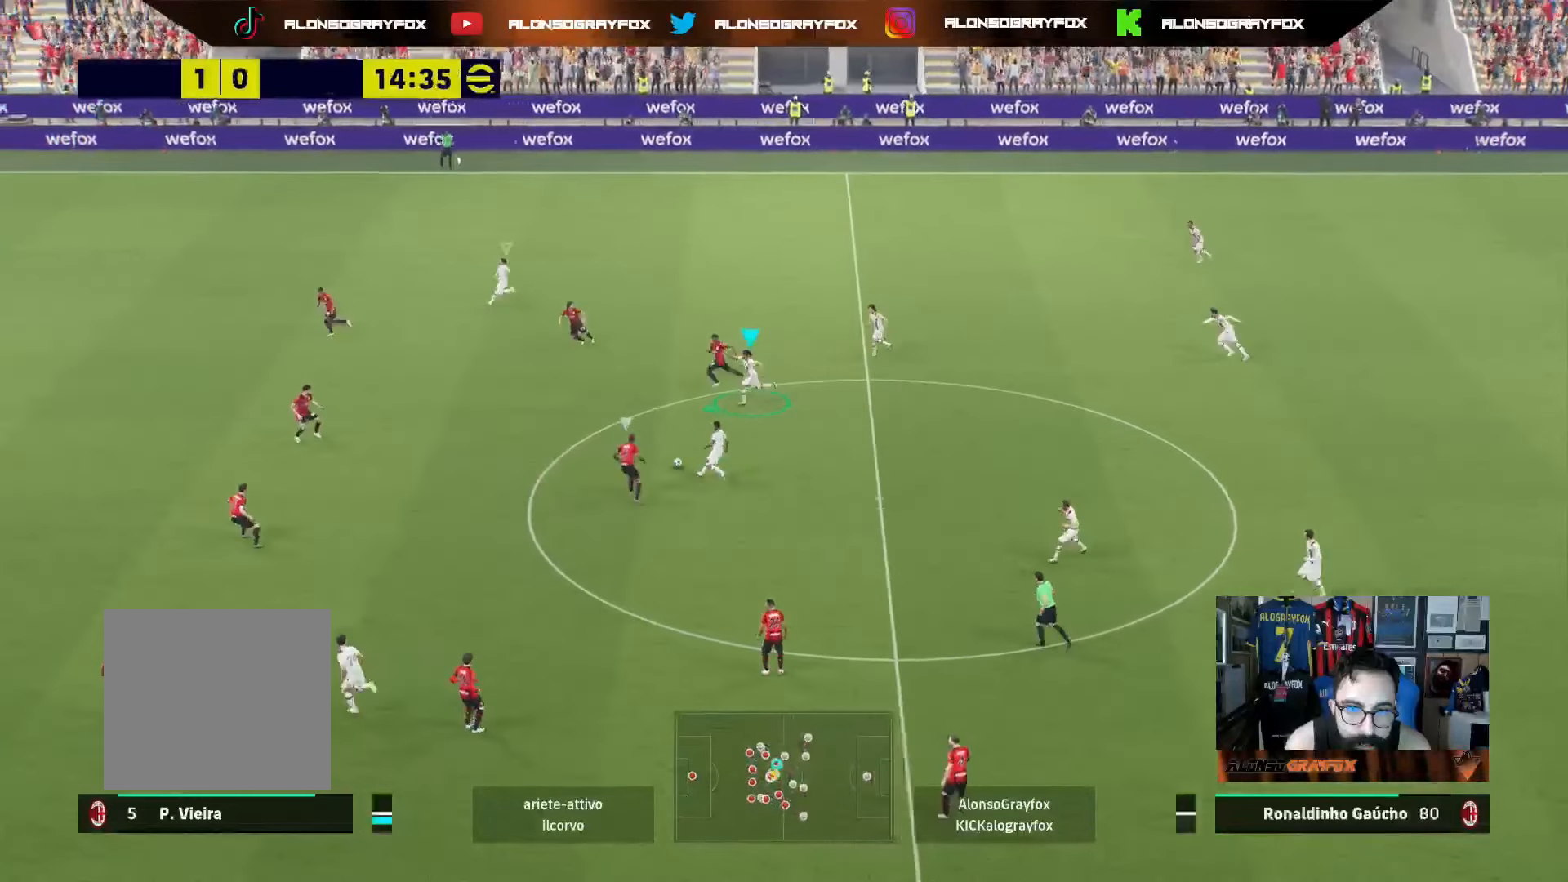
{"buttons": ["R2"], "left_stick": "down-left", "right_stick": "center", "events": [[317, "left_stick", "down-left"]]}
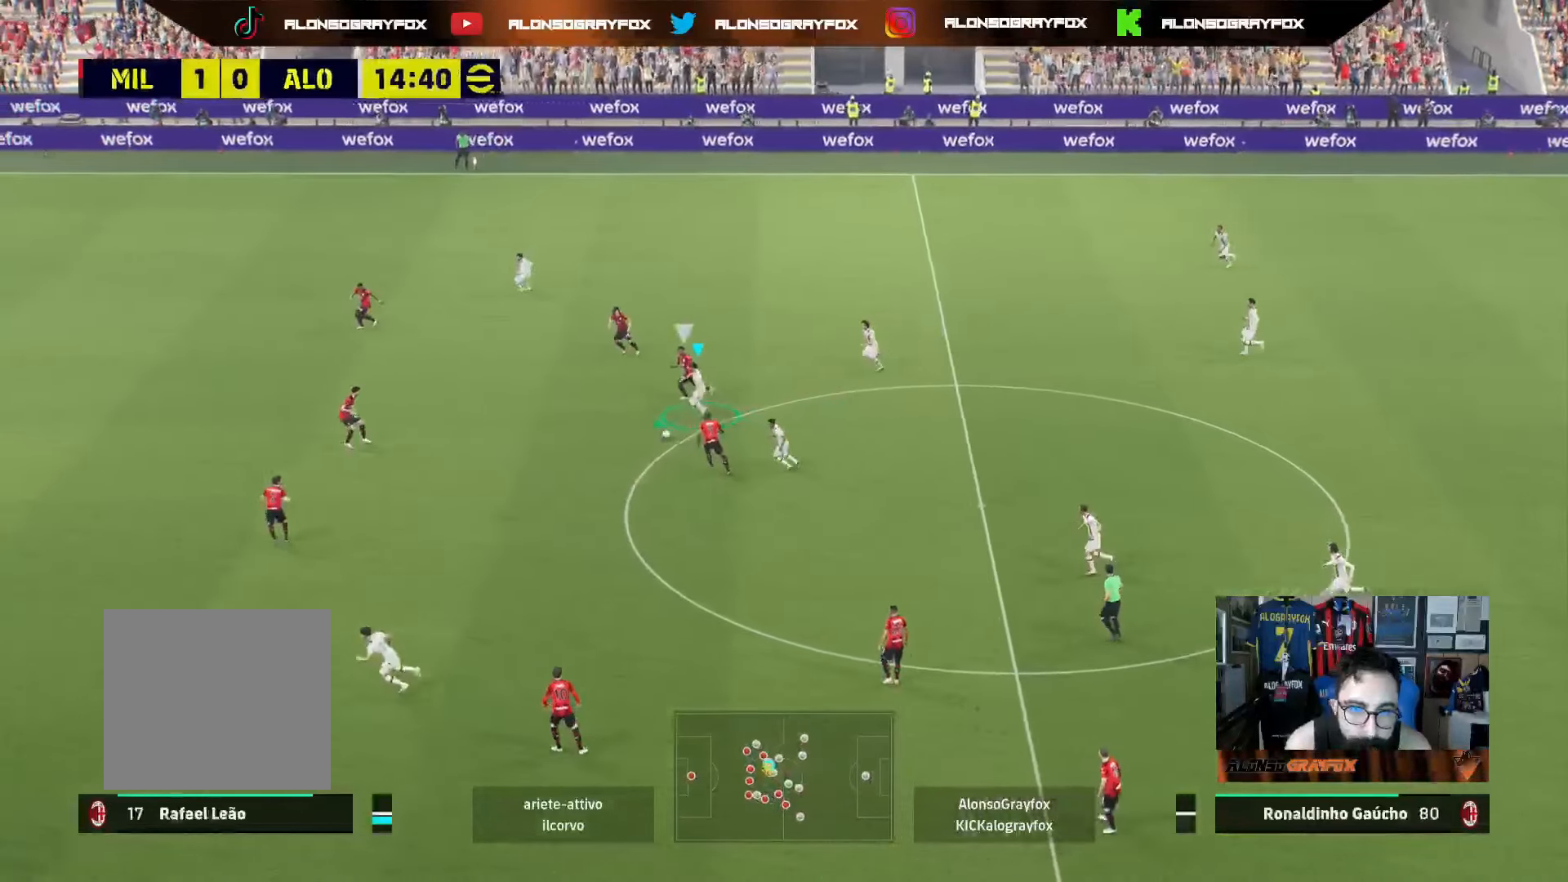
{"buttons": ["R2"], "left_stick": "down-left", "right_stick": "center", "events": []}
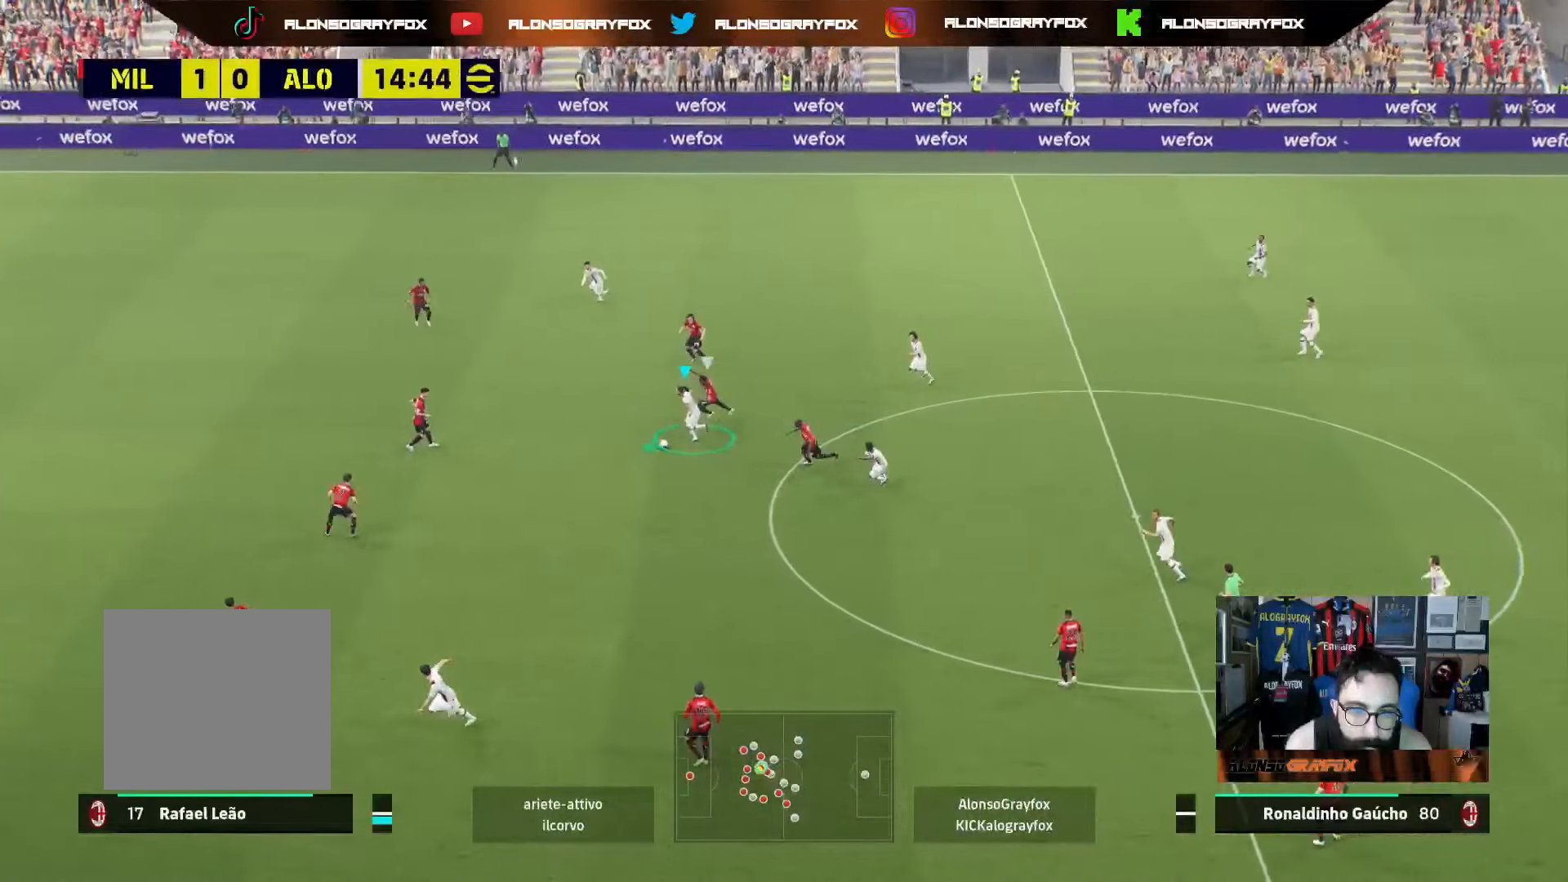
{"buttons": ["R2"], "left_stick": "down-left", "right_stick": "center", "events": [[33, "R2", "up"], [117, "CROSS", "down"], [267, "CROSS", "up"], [283, "R2", "down"]]}
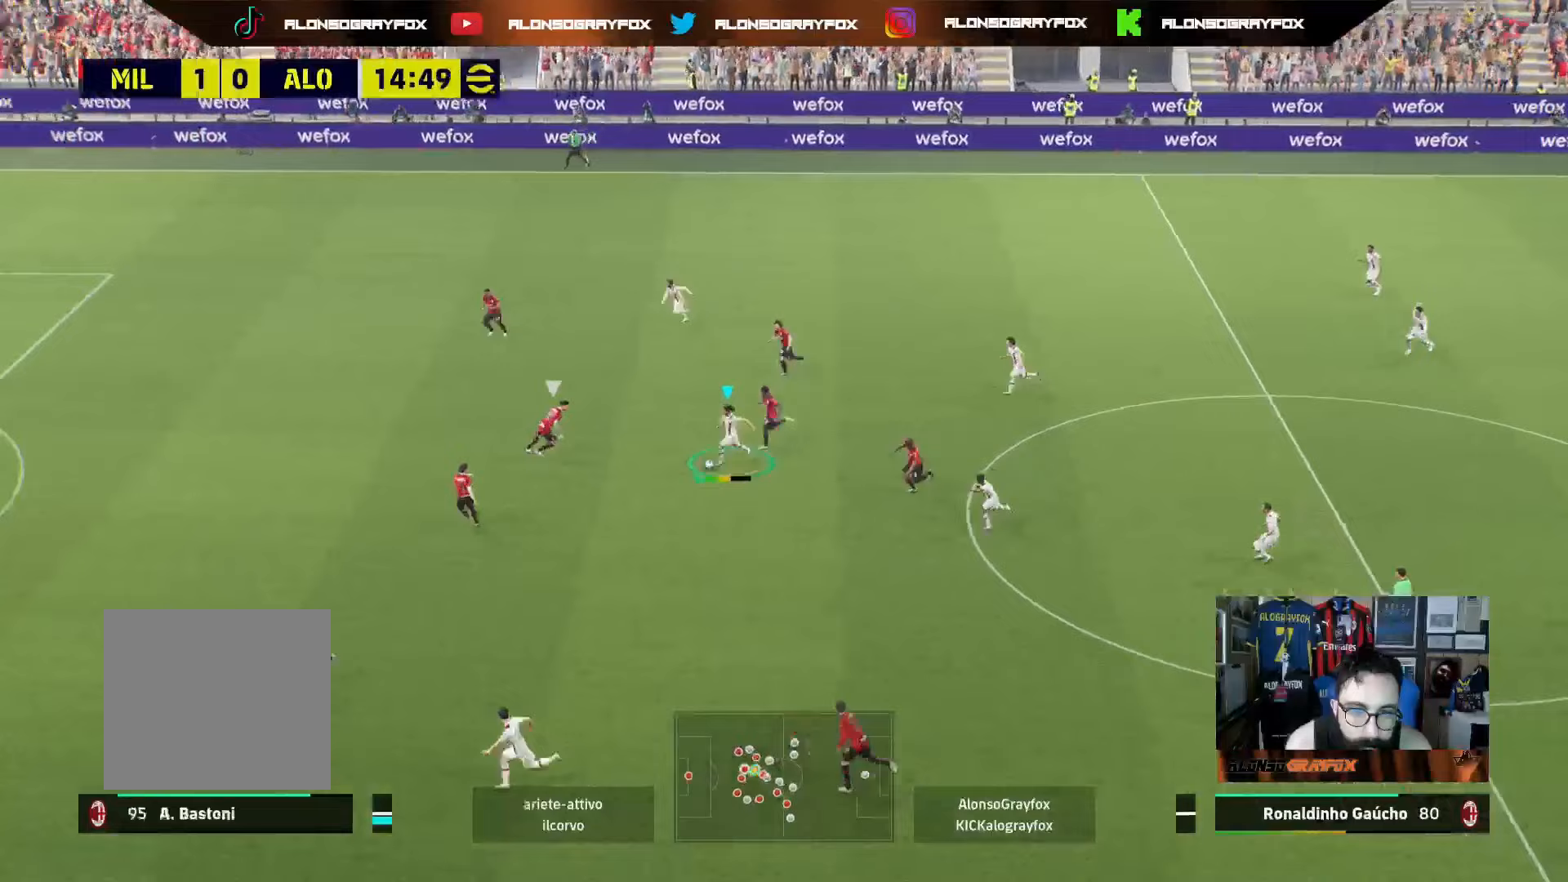
{"buttons": [], "left_stick": "center", "right_stick": "center", "events": [[300, "left_stick", "left"], [383, "R2", "up"], [483, "left_stick", "center"]]}
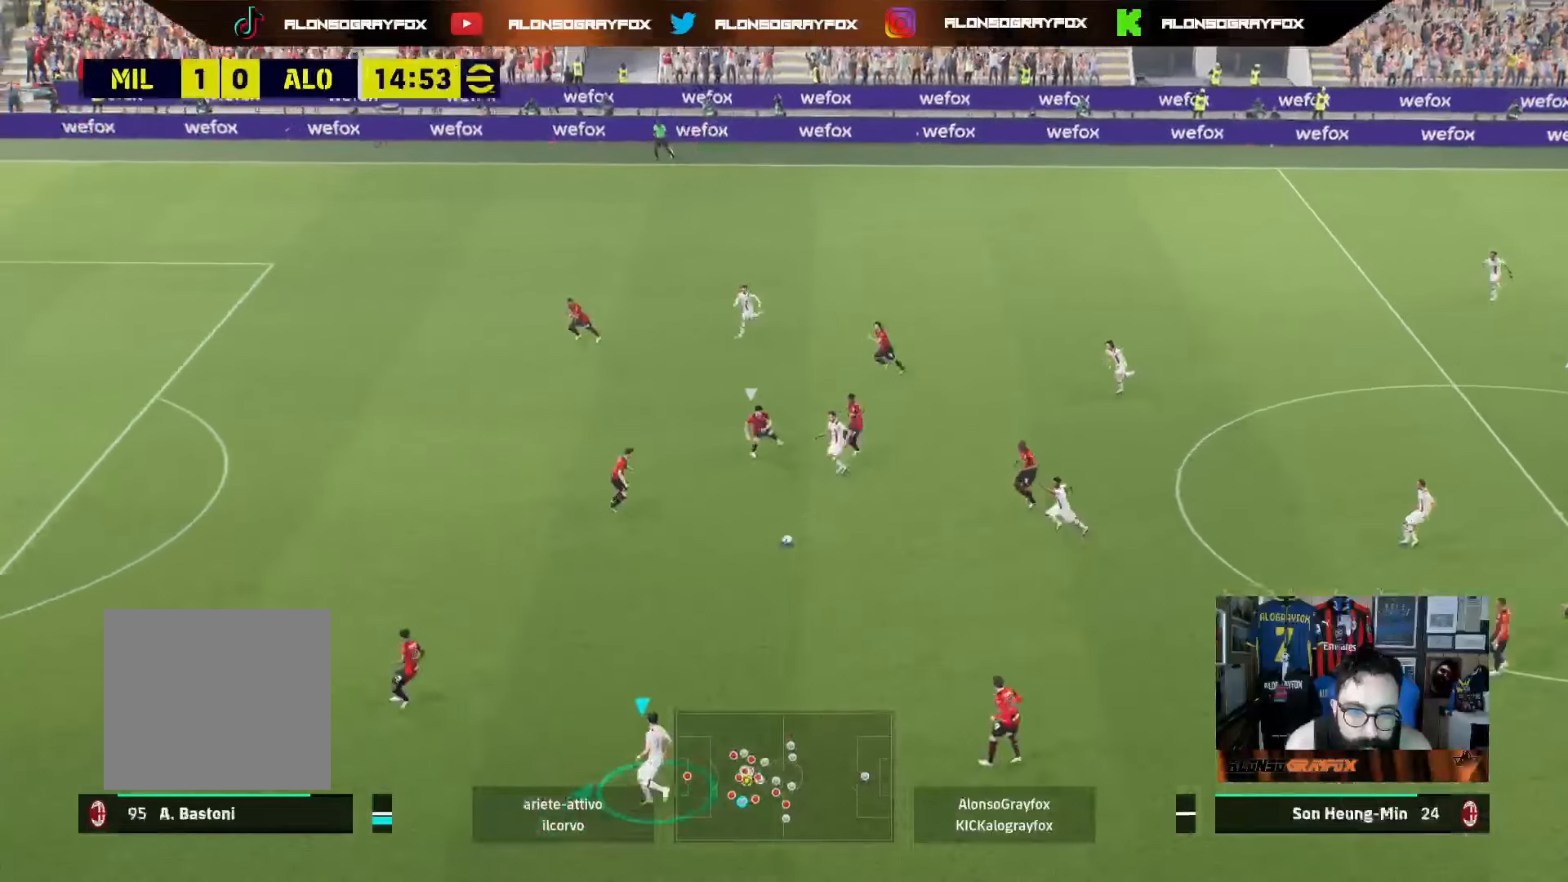
{"buttons": ["L1"], "left_stick": "up-left", "right_stick": "center", "events": [[250, "left_stick", "up-left"], [367, "L1", "down"]]}
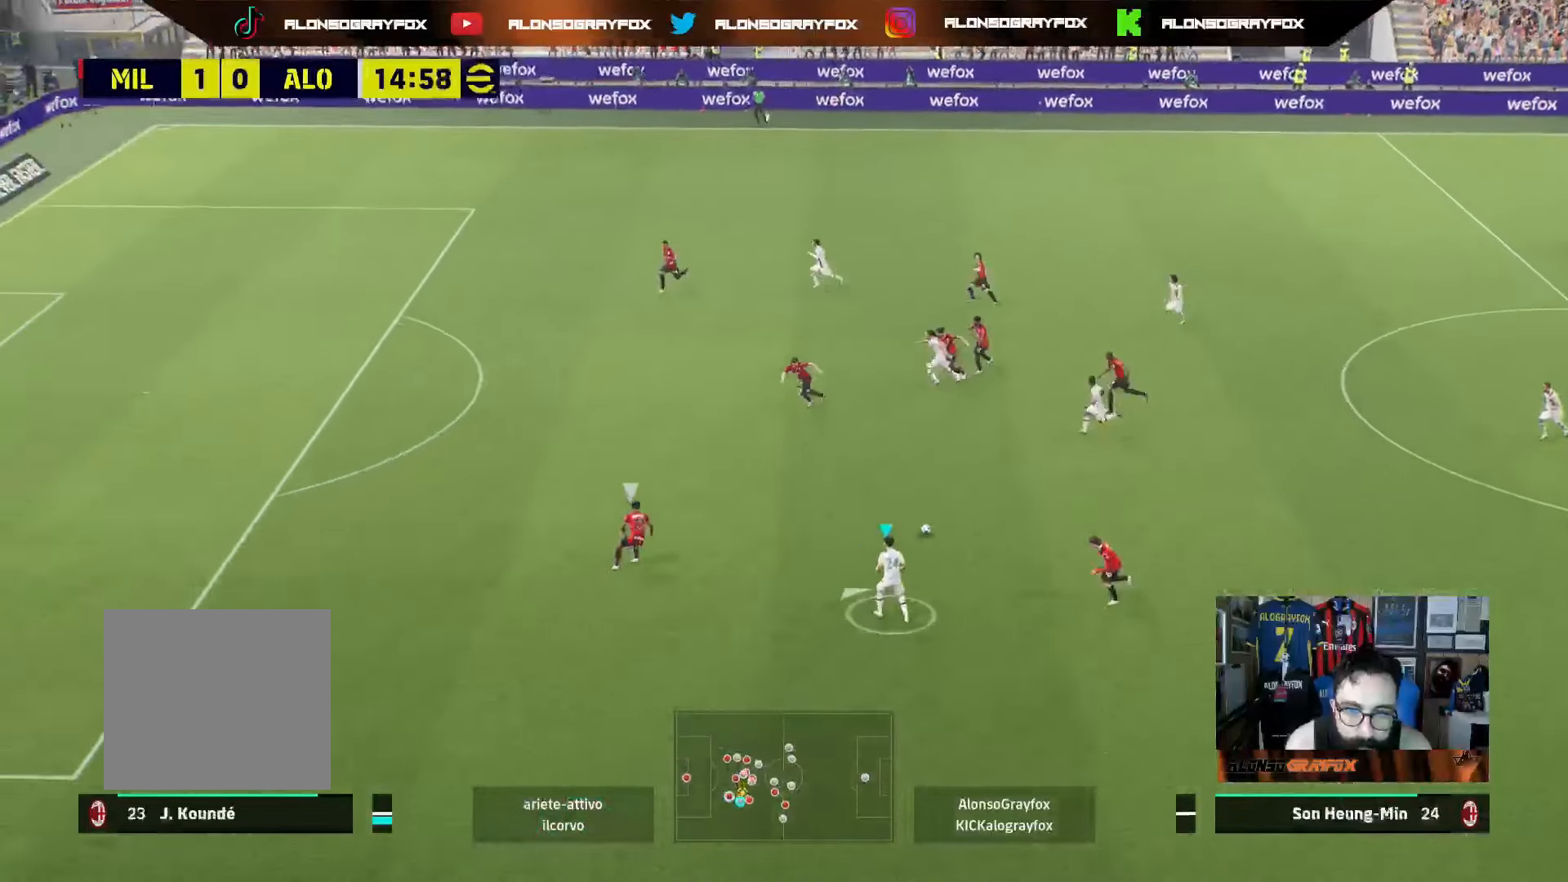
{"buttons": ["L1"], "left_stick": "up", "right_stick": "center", "events": [[17, "L1", "up"], [367, "L1", "down"], [400, "left_stick", "up"], [417, "CROSS", "down"], [467, "CROSS", "up"]]}
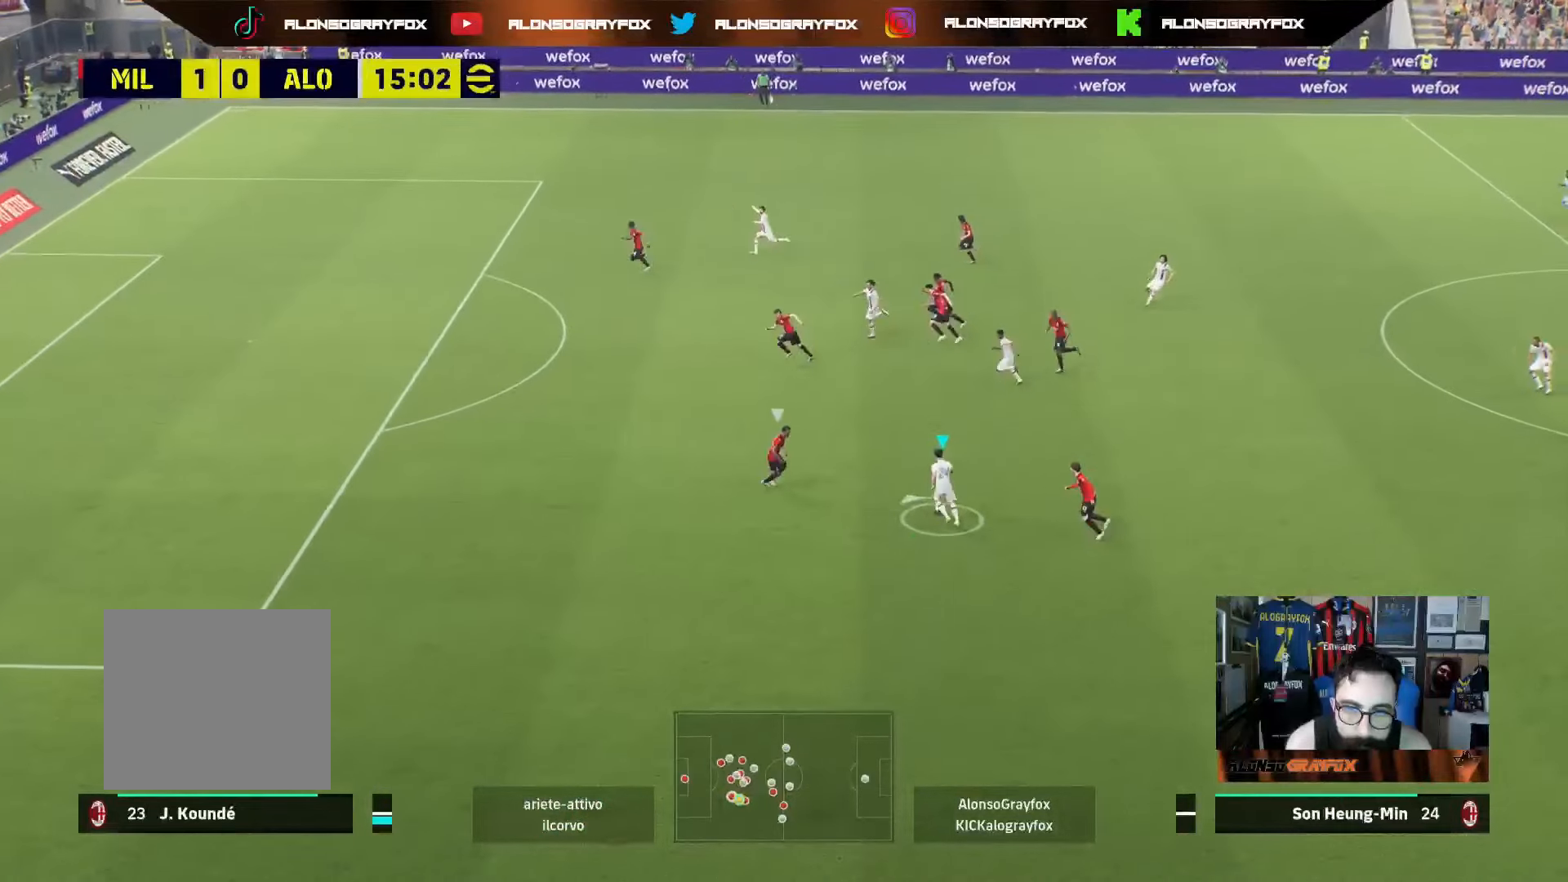
{"buttons": [], "left_stick": "down-left", "right_stick": "center", "events": [[150, "left_stick", "up-left"], [183, "L1", "up"], [367, "left_stick", "down-left"]]}
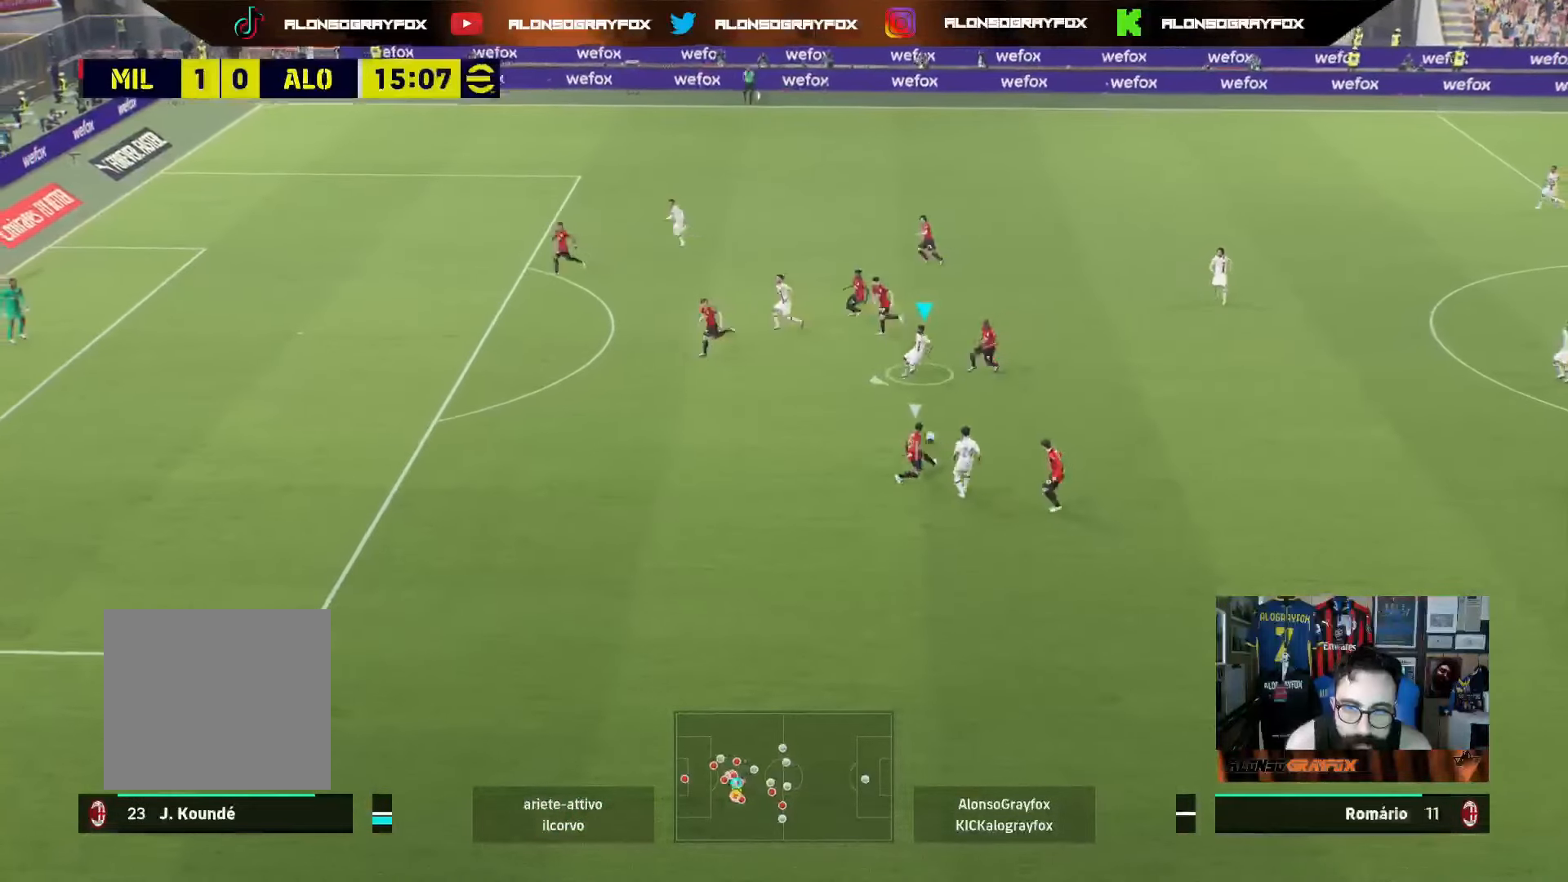
{"buttons": ["R2"], "left_stick": "left", "right_stick": "center", "events": [[317, "R2", "down"], [433, "left_stick", "left"]]}
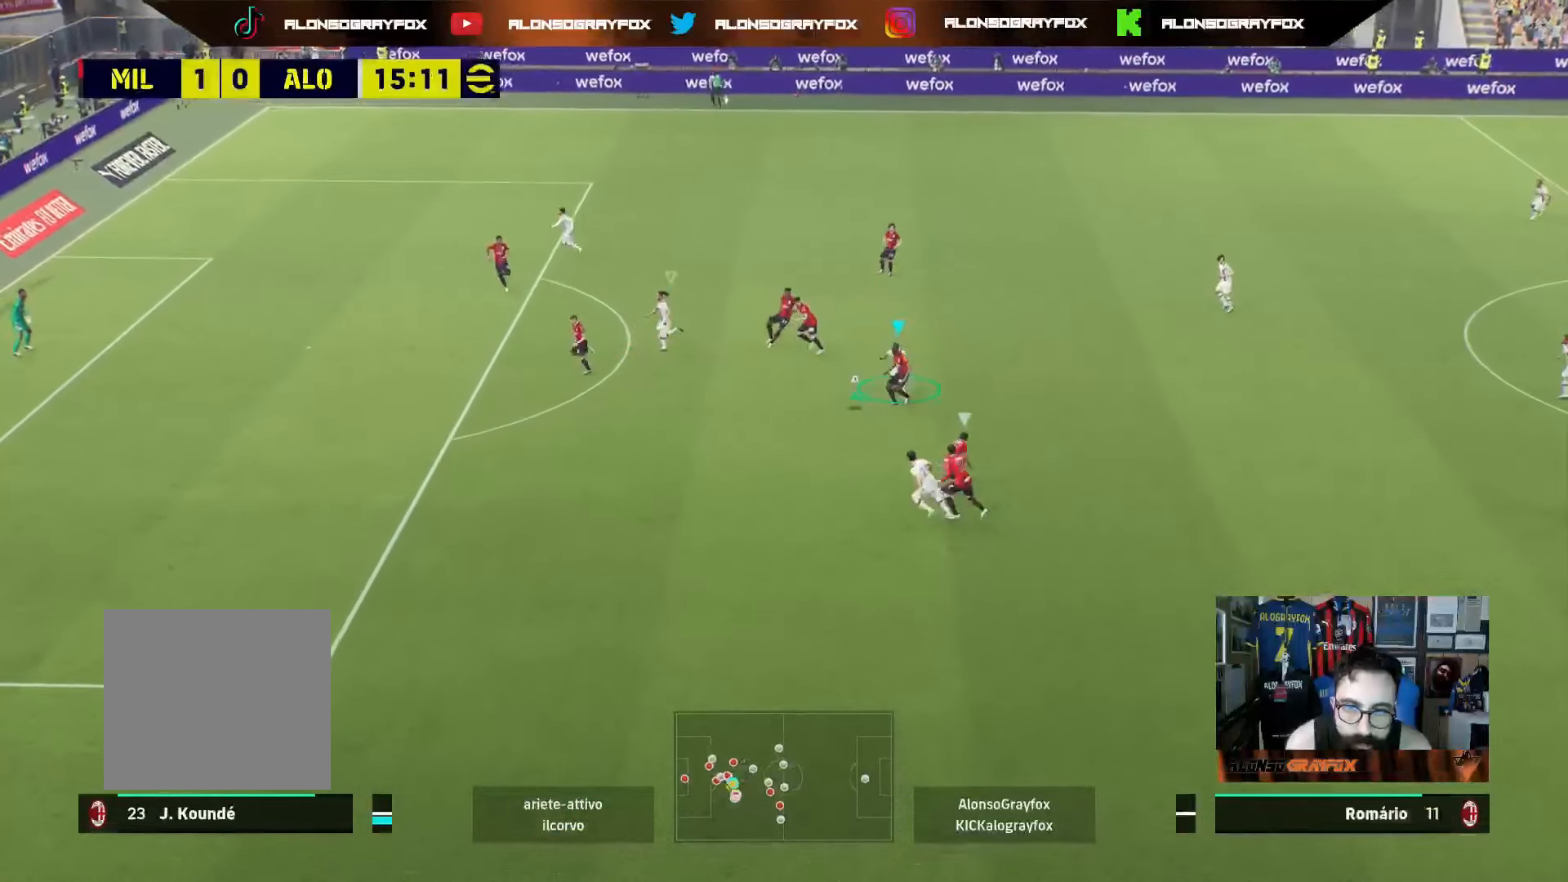
{"buttons": ["R1", "R2"], "left_stick": "down-left", "right_stick": "center", "events": [[100, "left_stick", "up-left"], [283, "R2", "up"], [333, "L1", "down"], [333, "left_stick", "down-left"], [400, "L1", "up"], [467, "R1", "down"], [483, "R2", "down"]]}
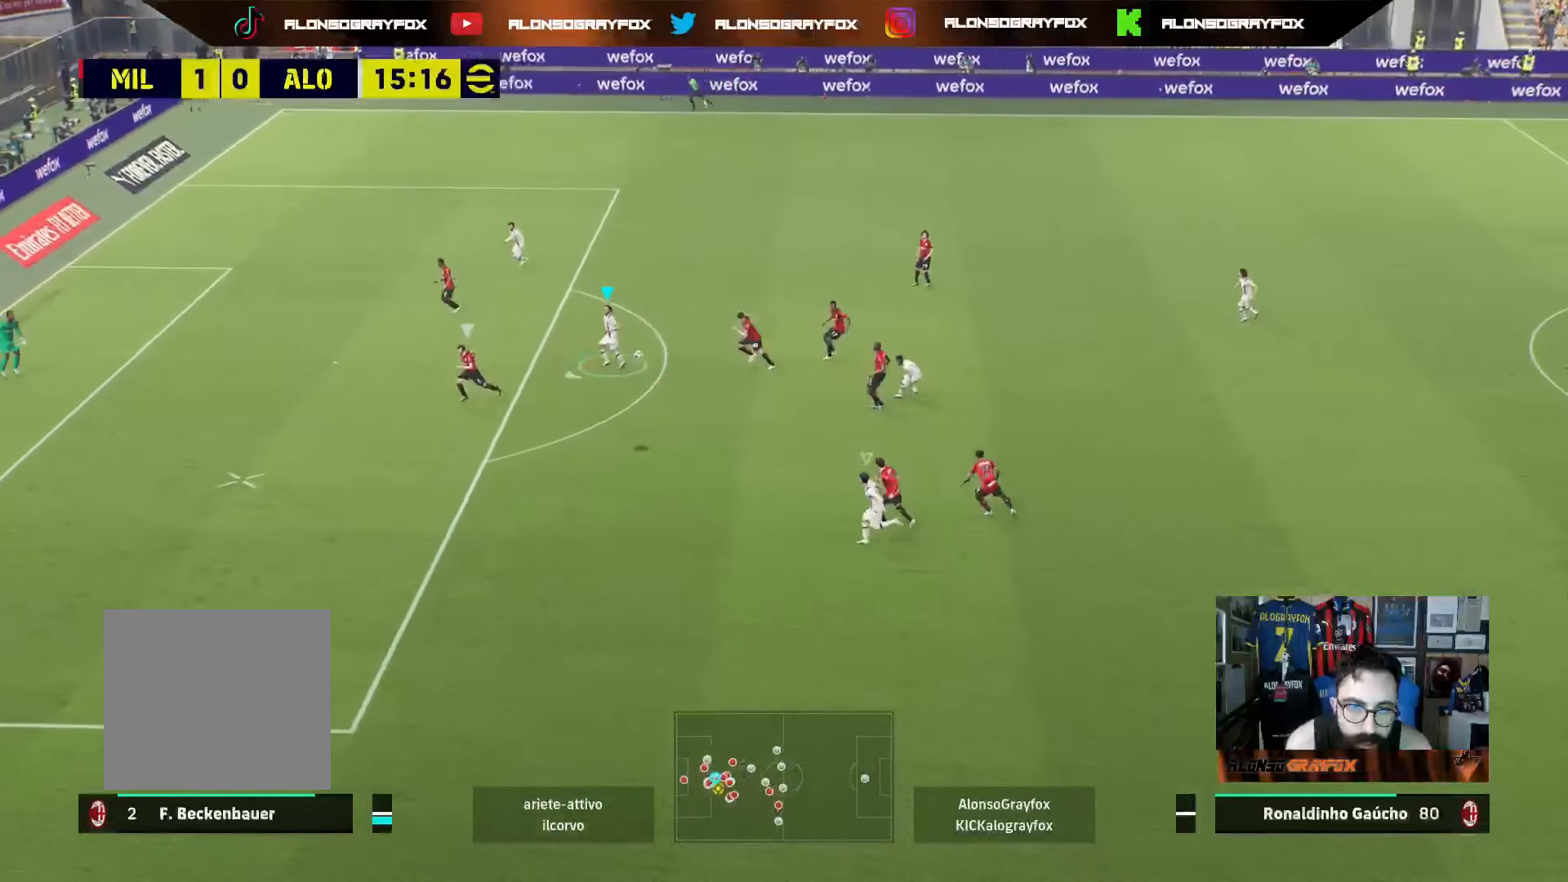
{"buttons": ["R1", "R2"], "left_stick": "down-left", "right_stick": "center", "events": [[217, "L1", "down"], [333, "L1", "up"]]}
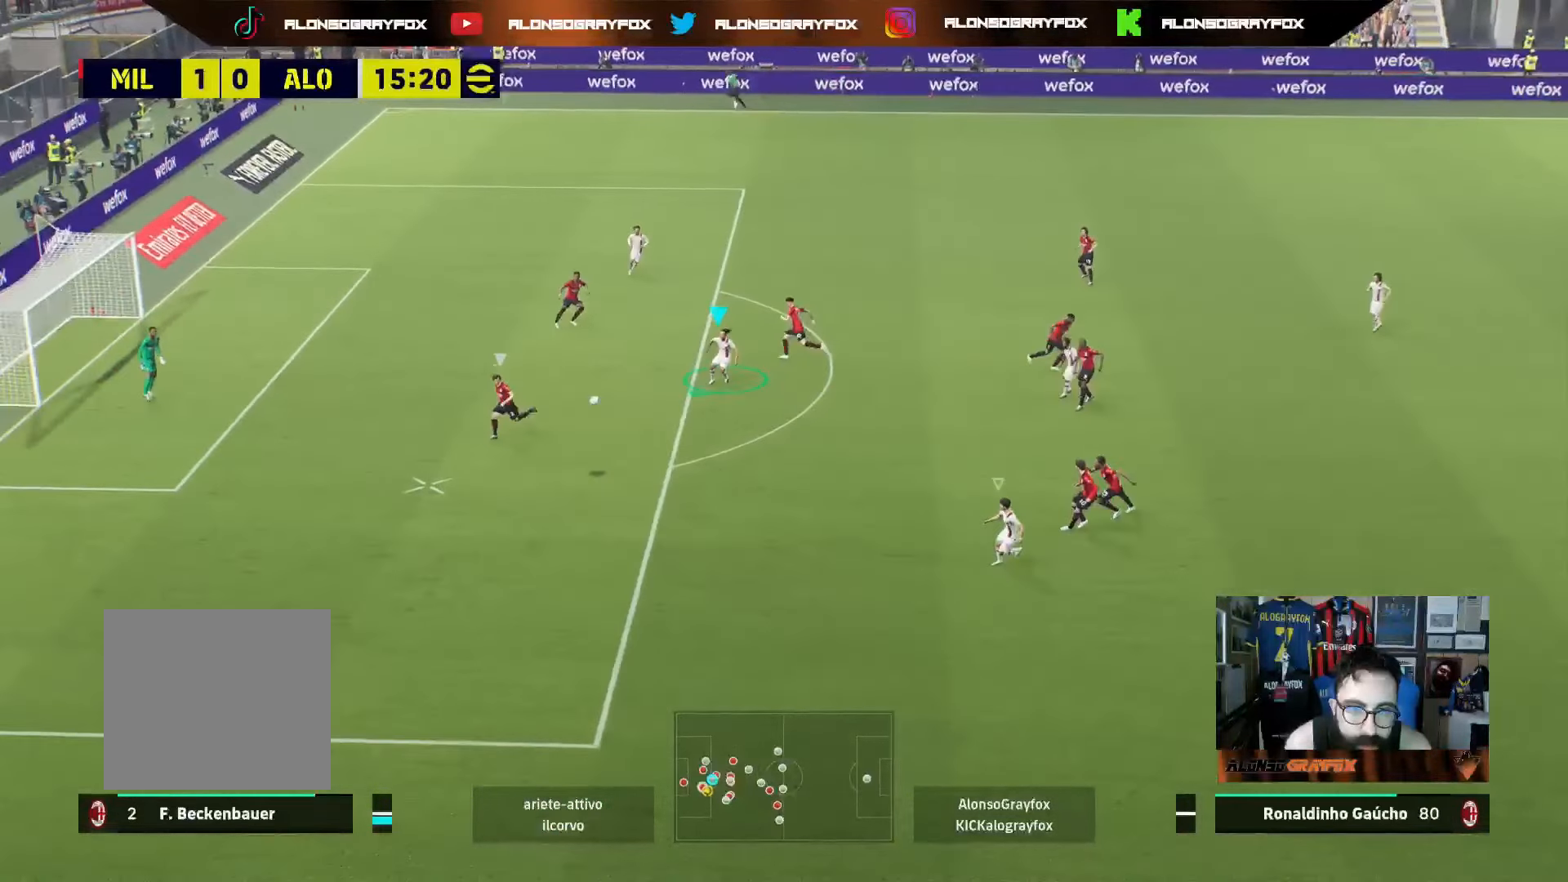
{"buttons": ["R1", "R2"], "left_stick": "down-left", "right_stick": "center", "events": []}
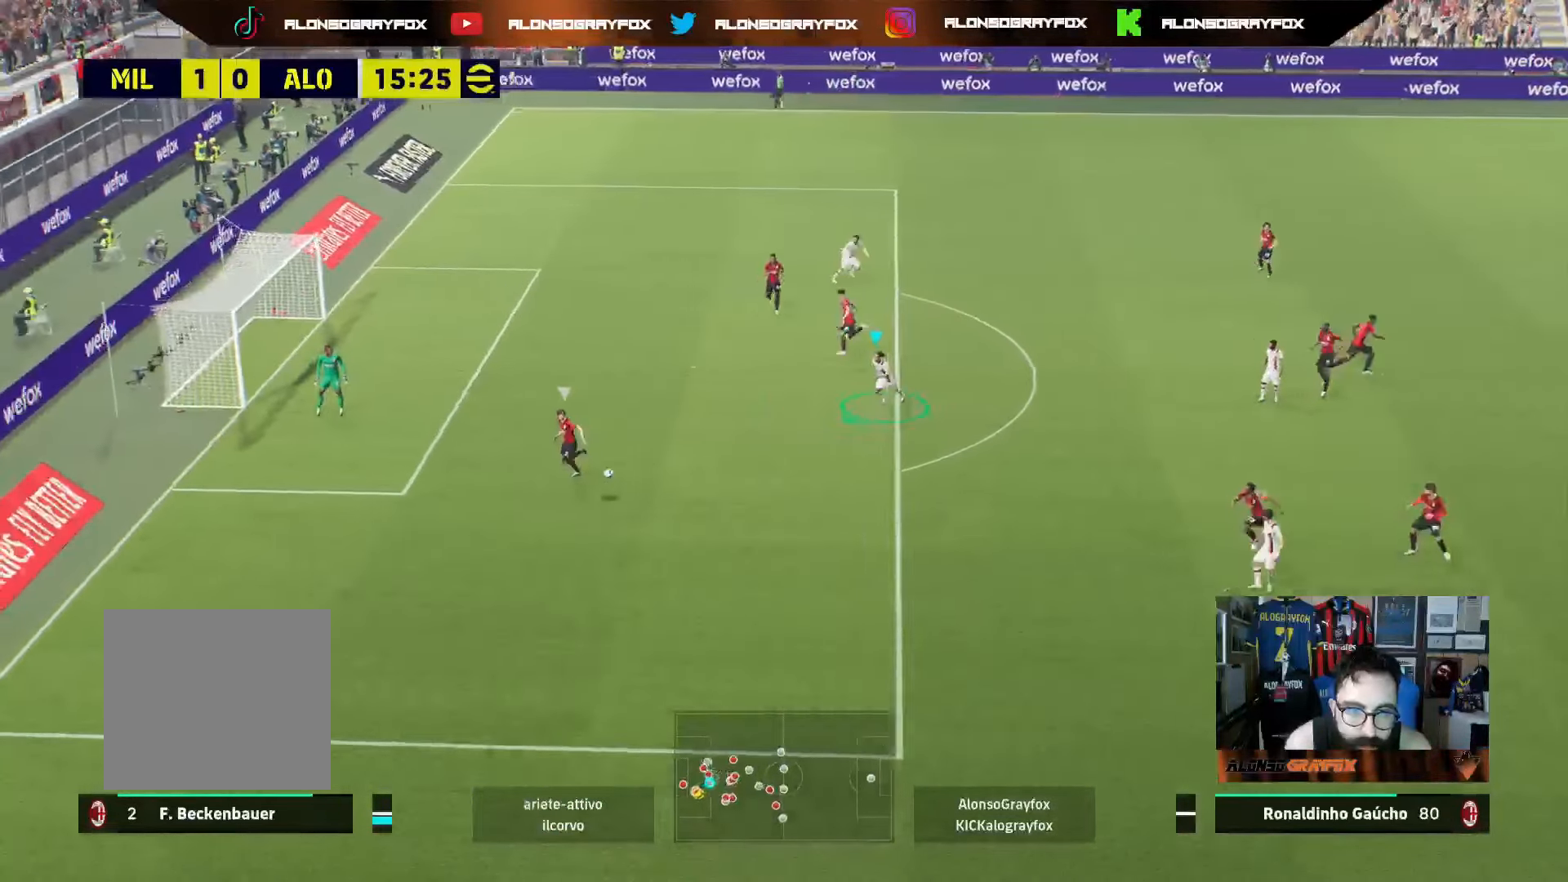
{"buttons": ["R1", "R2"], "left_stick": "down-left", "right_stick": "center", "events": []}